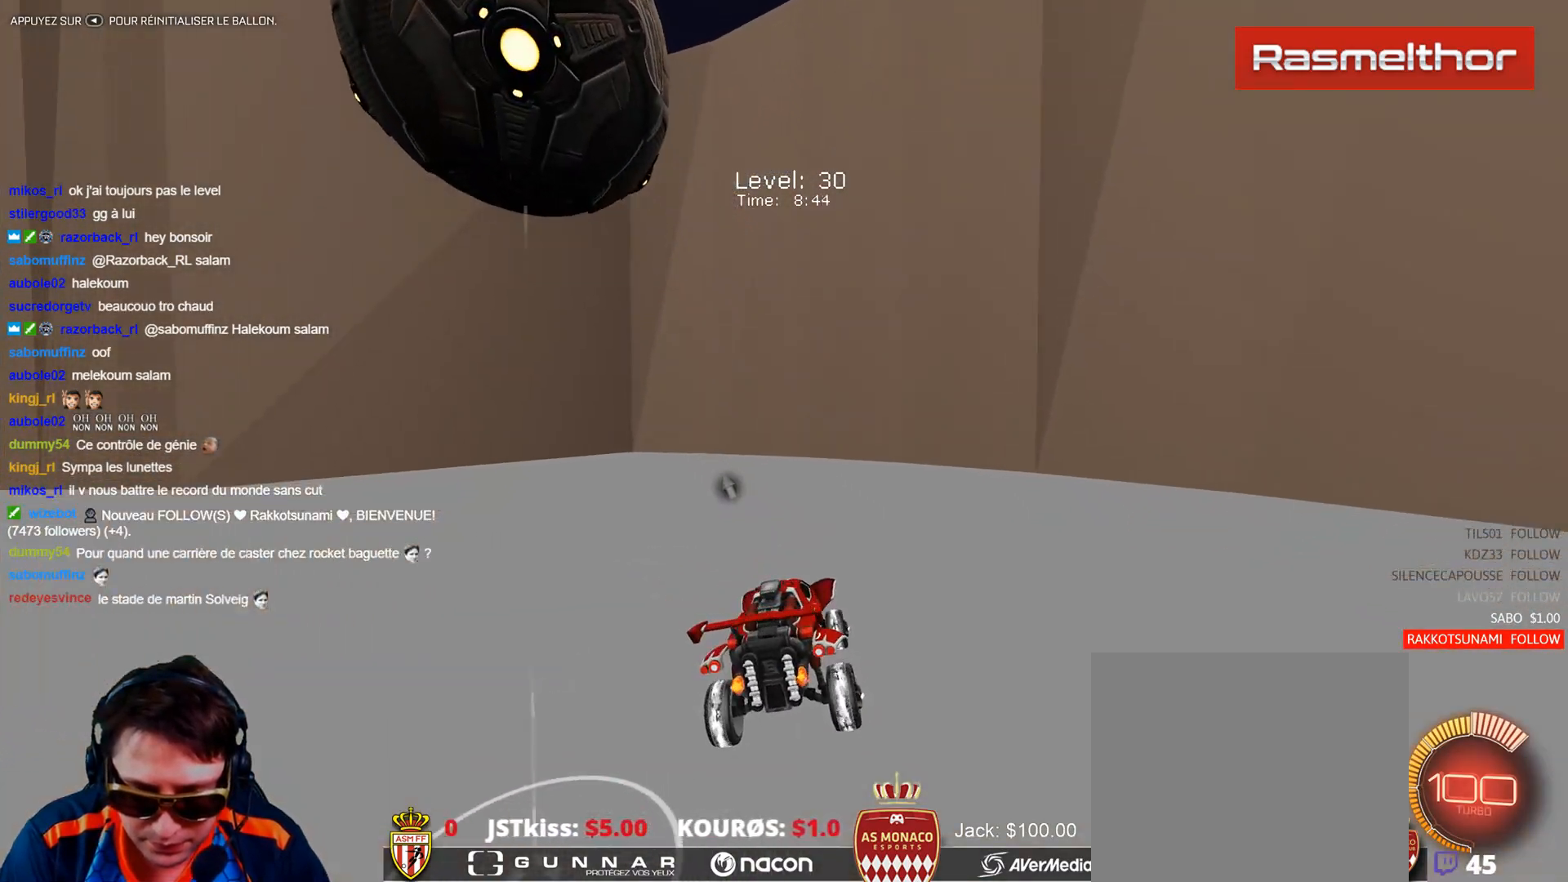
Gameplay with a controller (Xbox layout); each line is a JSON object with the inputs held at the frame after it. "events" lists button and stick changes between this image and that frame as [ms after this image, input, new state], when the widget could be followed in between. Not read: right_stick.
{"buttons": [], "left_stick": "center", "events": [[167, "left_stick", "left"], [284, "left_stick", "center"]]}
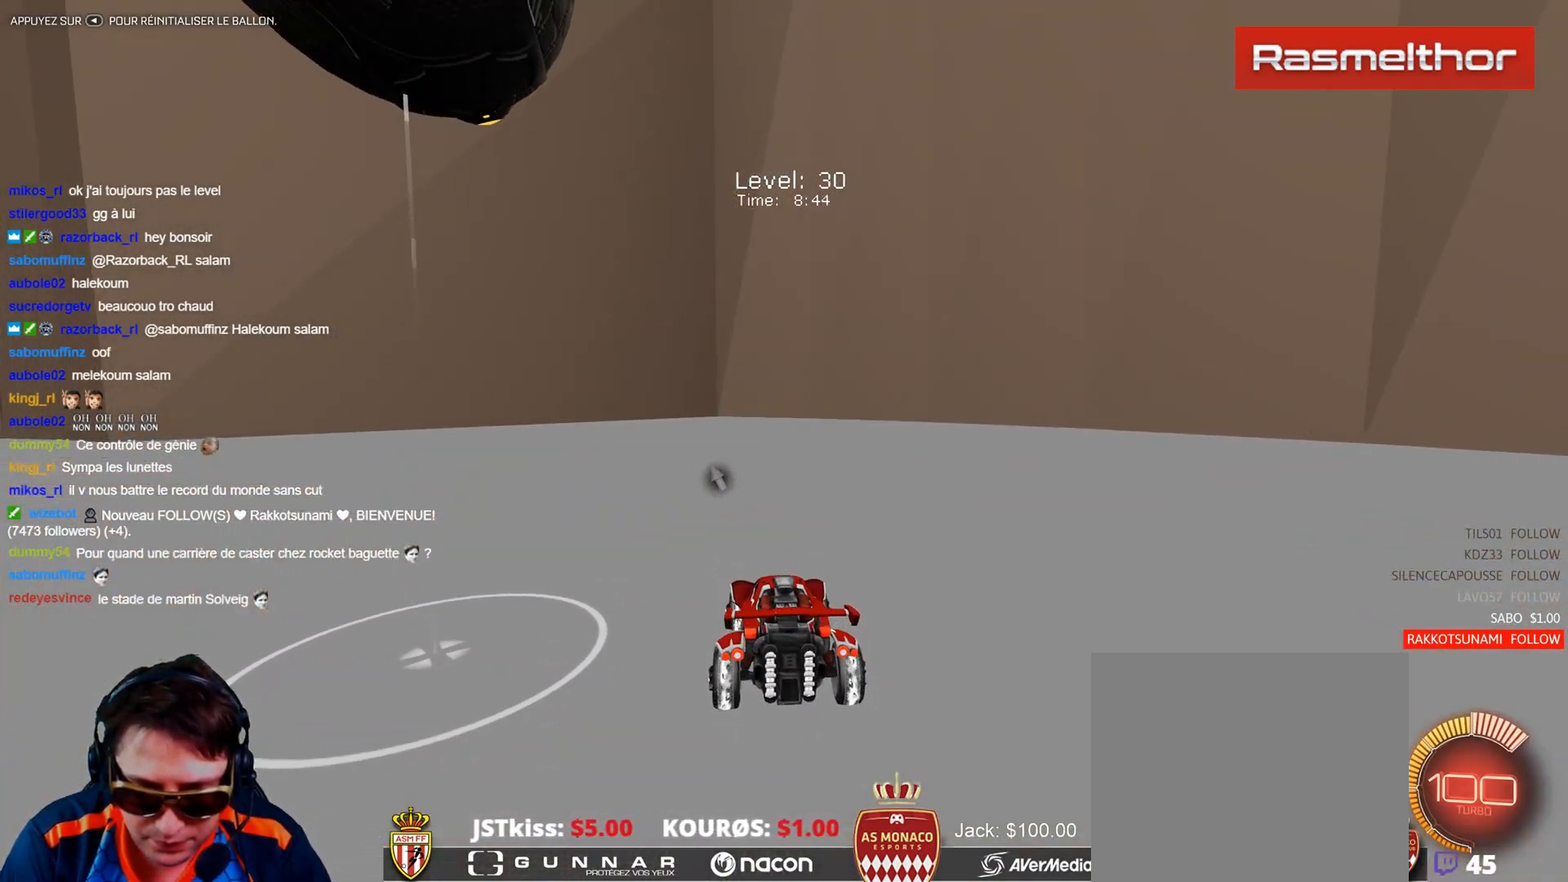
{"buttons": ["R2"], "left_stick": "center", "events": [[83, "left_stick", "left"], [100, "R2", "down"], [150, "left_stick", "center"], [167, "B", "down"], [250, "left_stick", "left"], [300, "B", "up"], [367, "R2", "up"], [367, "left_stick", "center"], [500, "R2", "down"]]}
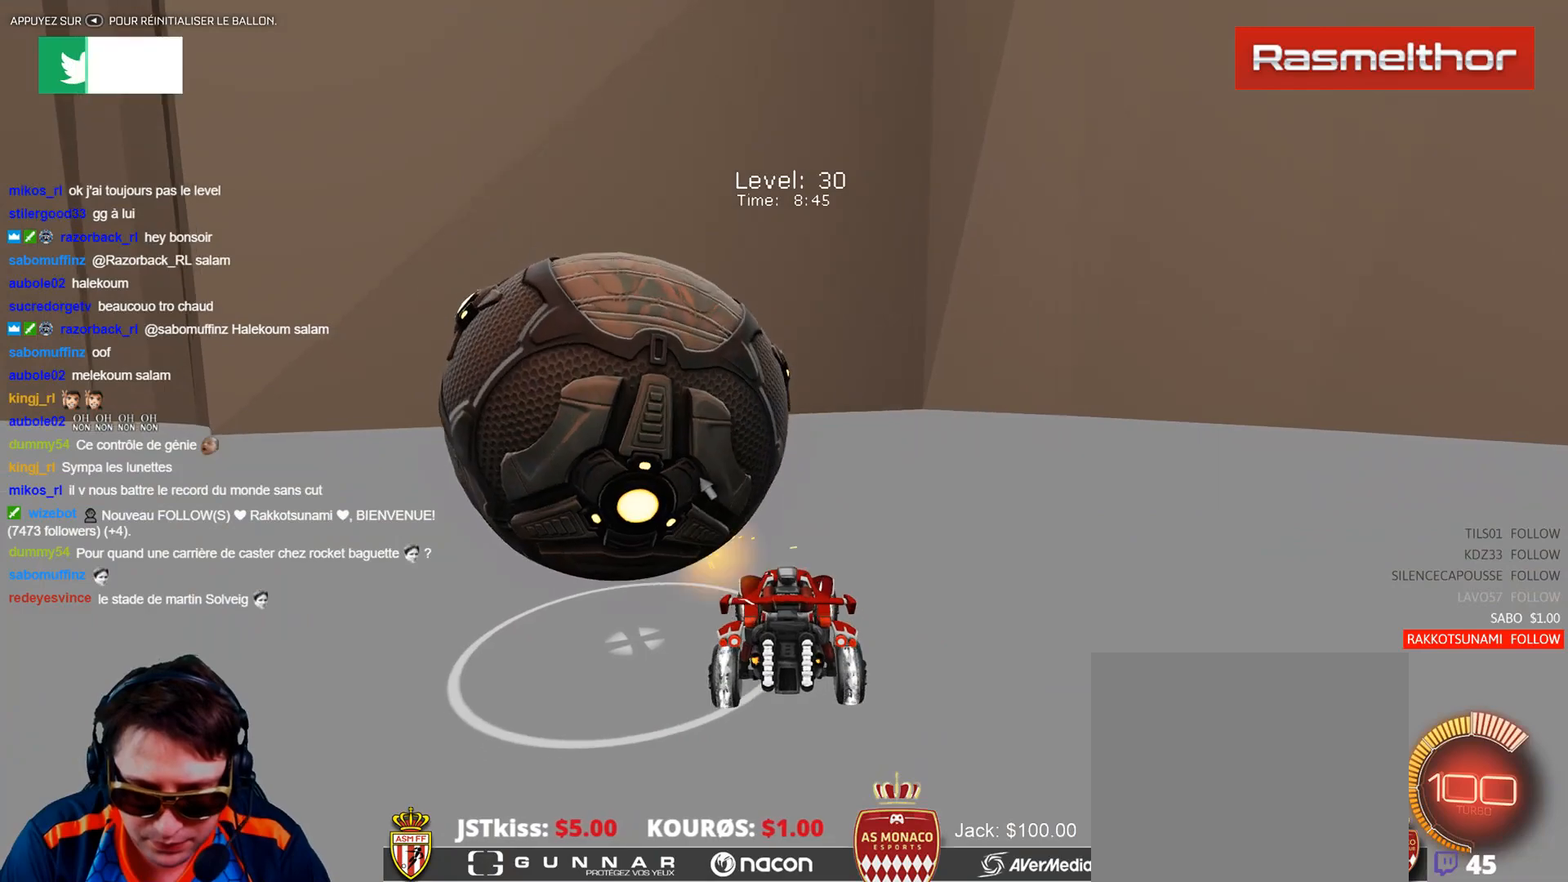
{"buttons": ["B", "R2"], "left_stick": "left", "events": [[50, "B", "down"], [134, "B", "up"], [134, "left_stick", "up-left"], [267, "B", "down"], [317, "left_stick", "left"]]}
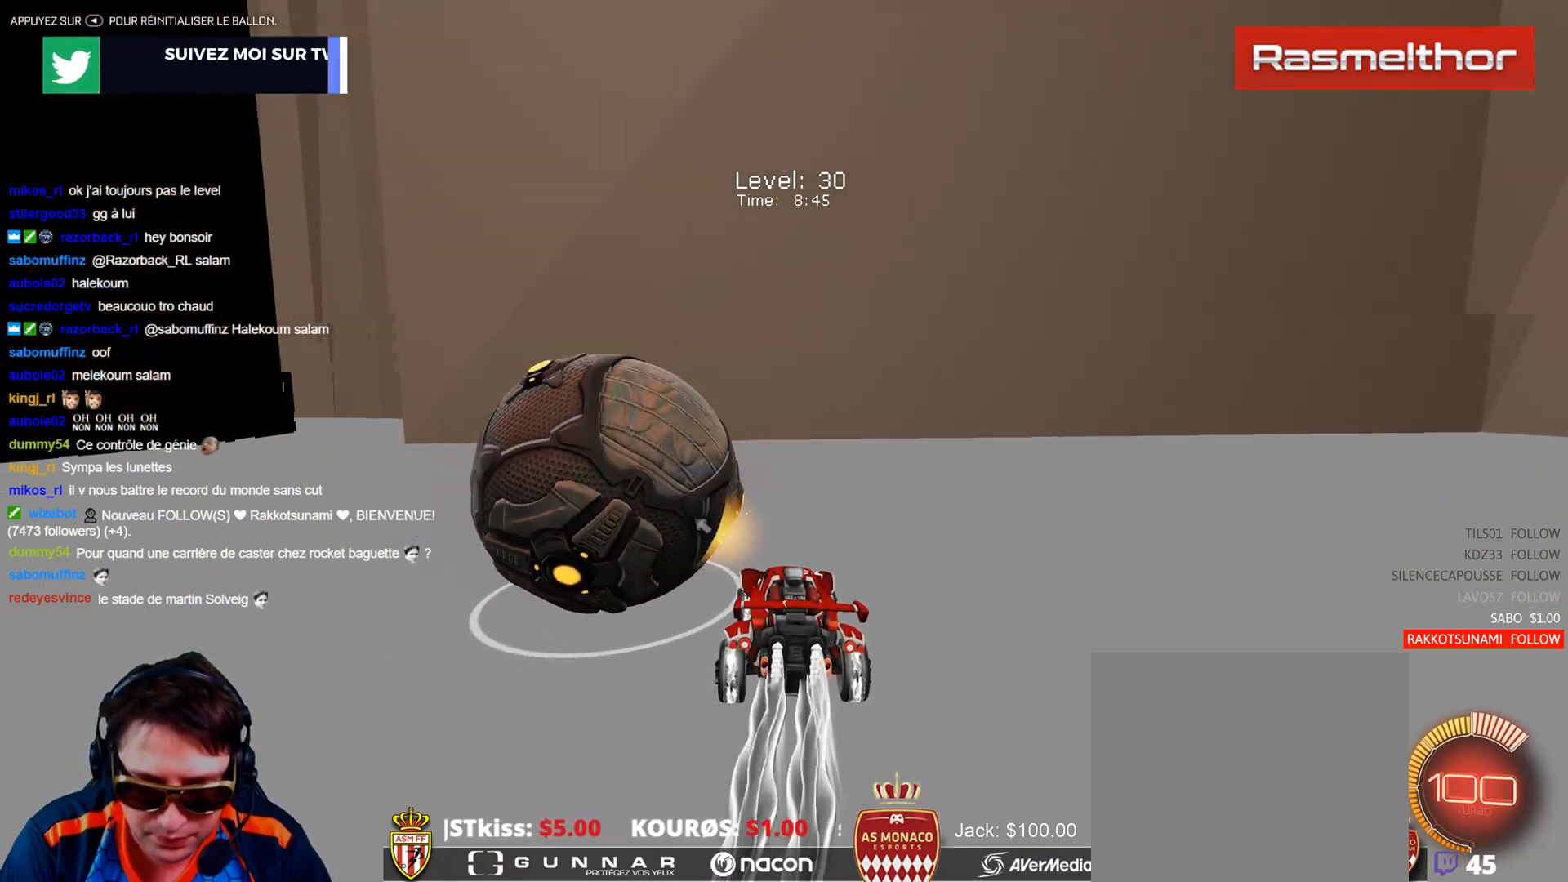
{"buttons": ["B", "R2"], "left_stick": "up-left", "events": [[484, "left_stick", "up-left"]]}
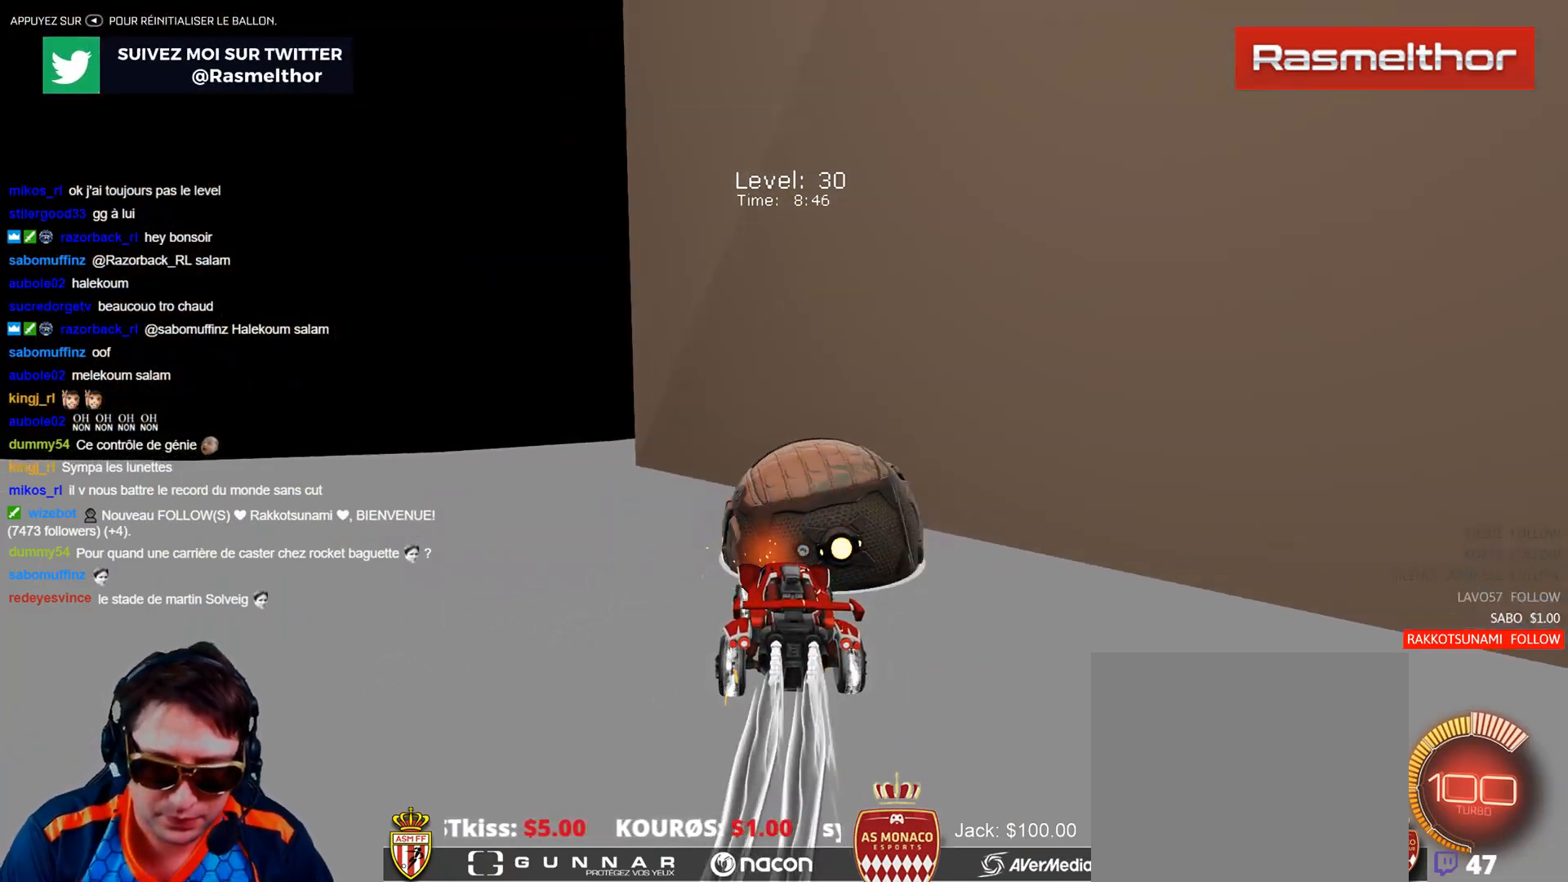
{"buttons": [], "left_stick": "center", "events": [[117, "B", "up"], [151, "R2", "up"], [234, "left_stick", "center"]]}
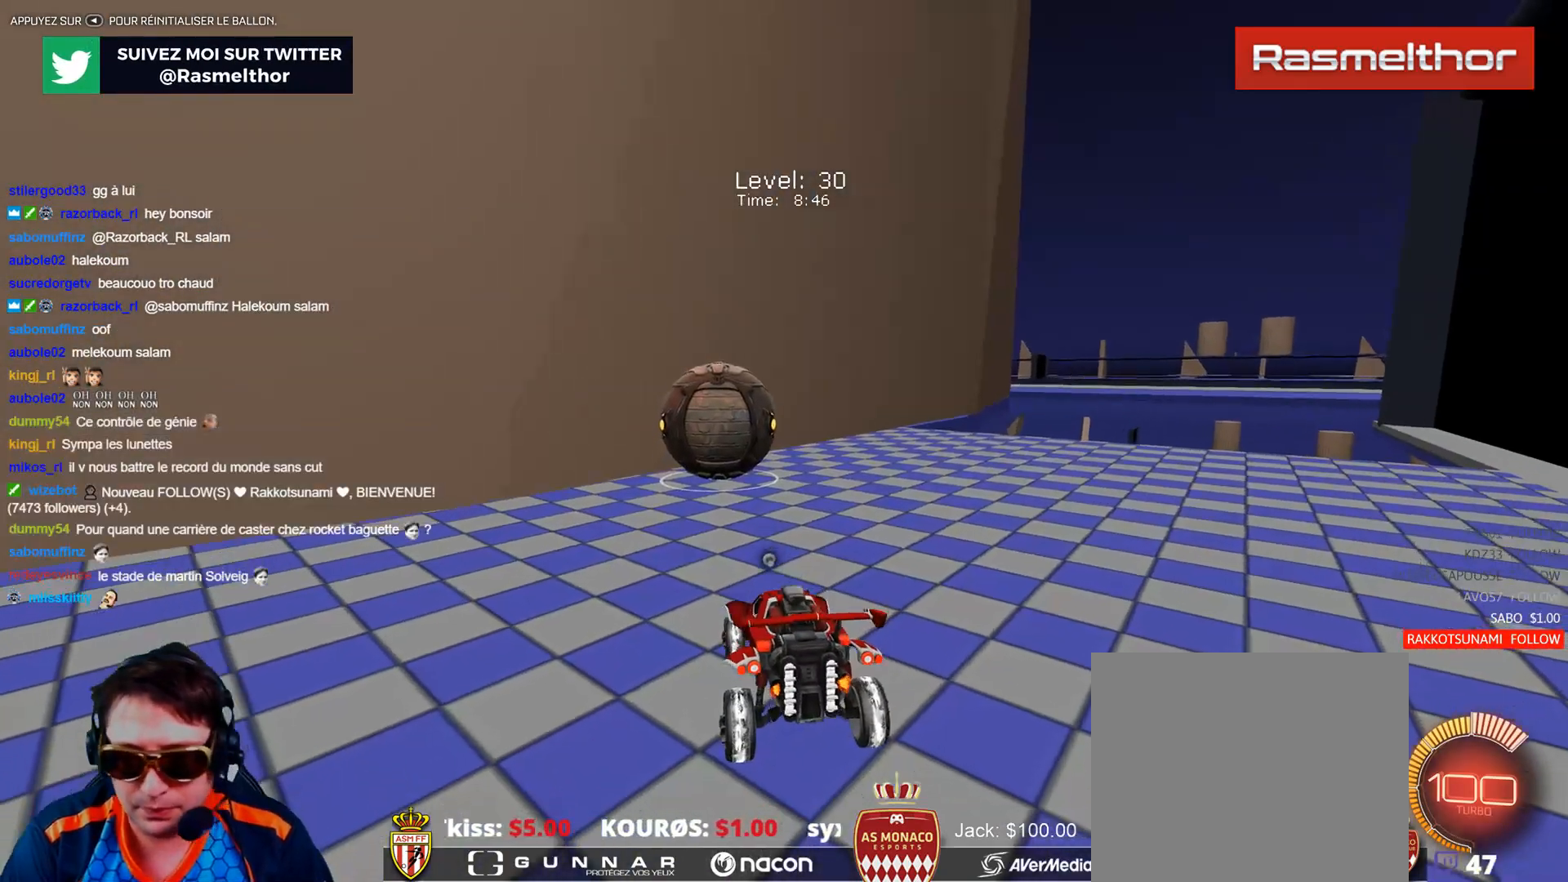
{"buttons": [], "left_stick": "down", "events": [[267, "left_stick", "down"]]}
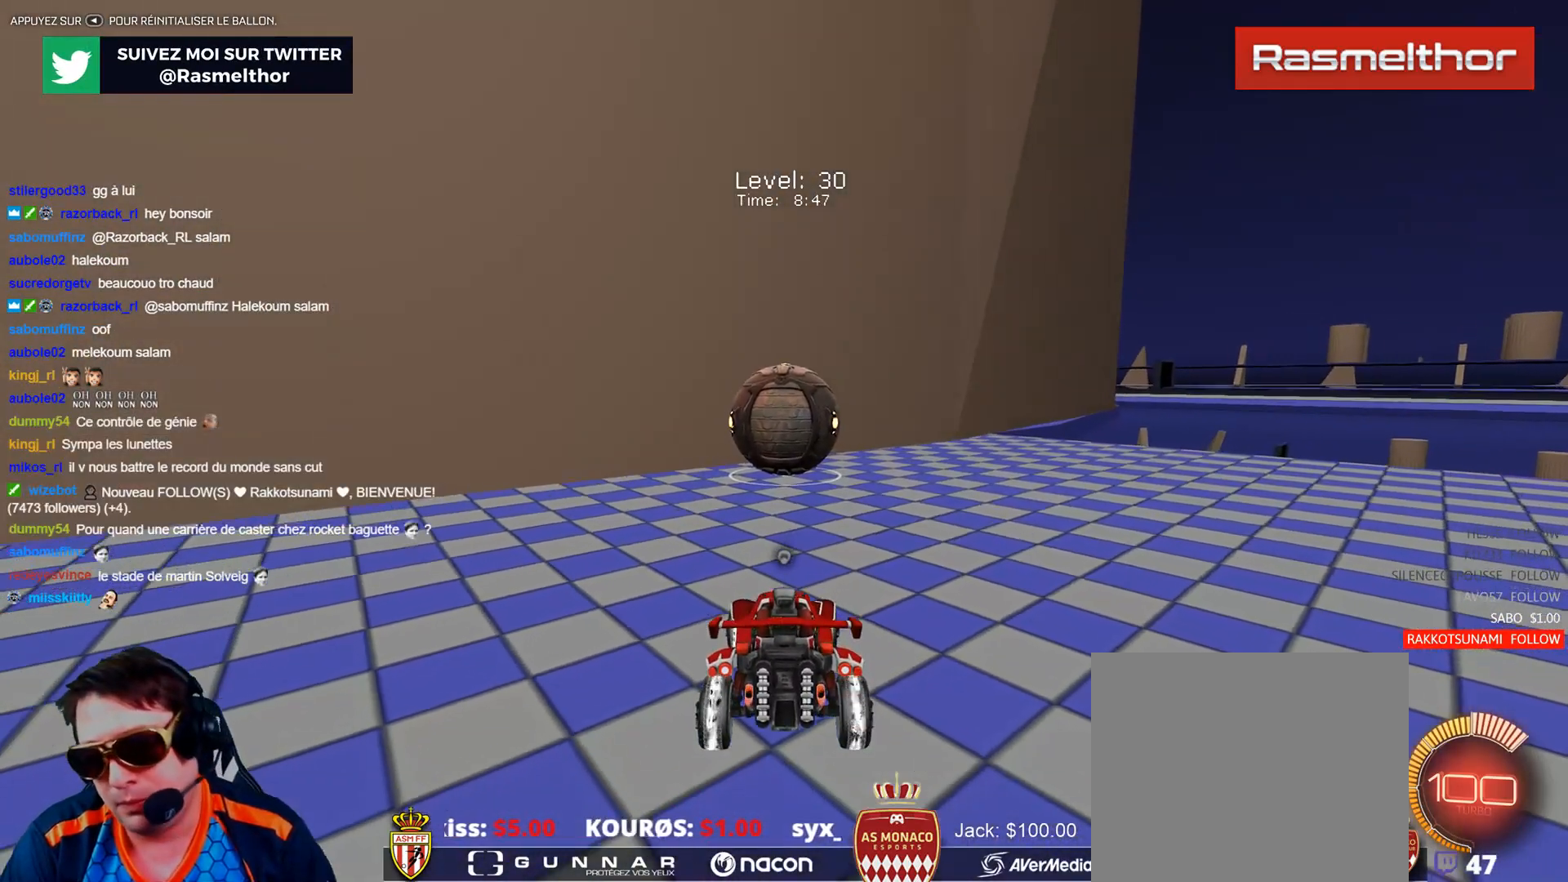
{"buttons": ["R2"], "left_stick": "center", "events": [[34, "left_stick", "center"], [151, "R2", "down"]]}
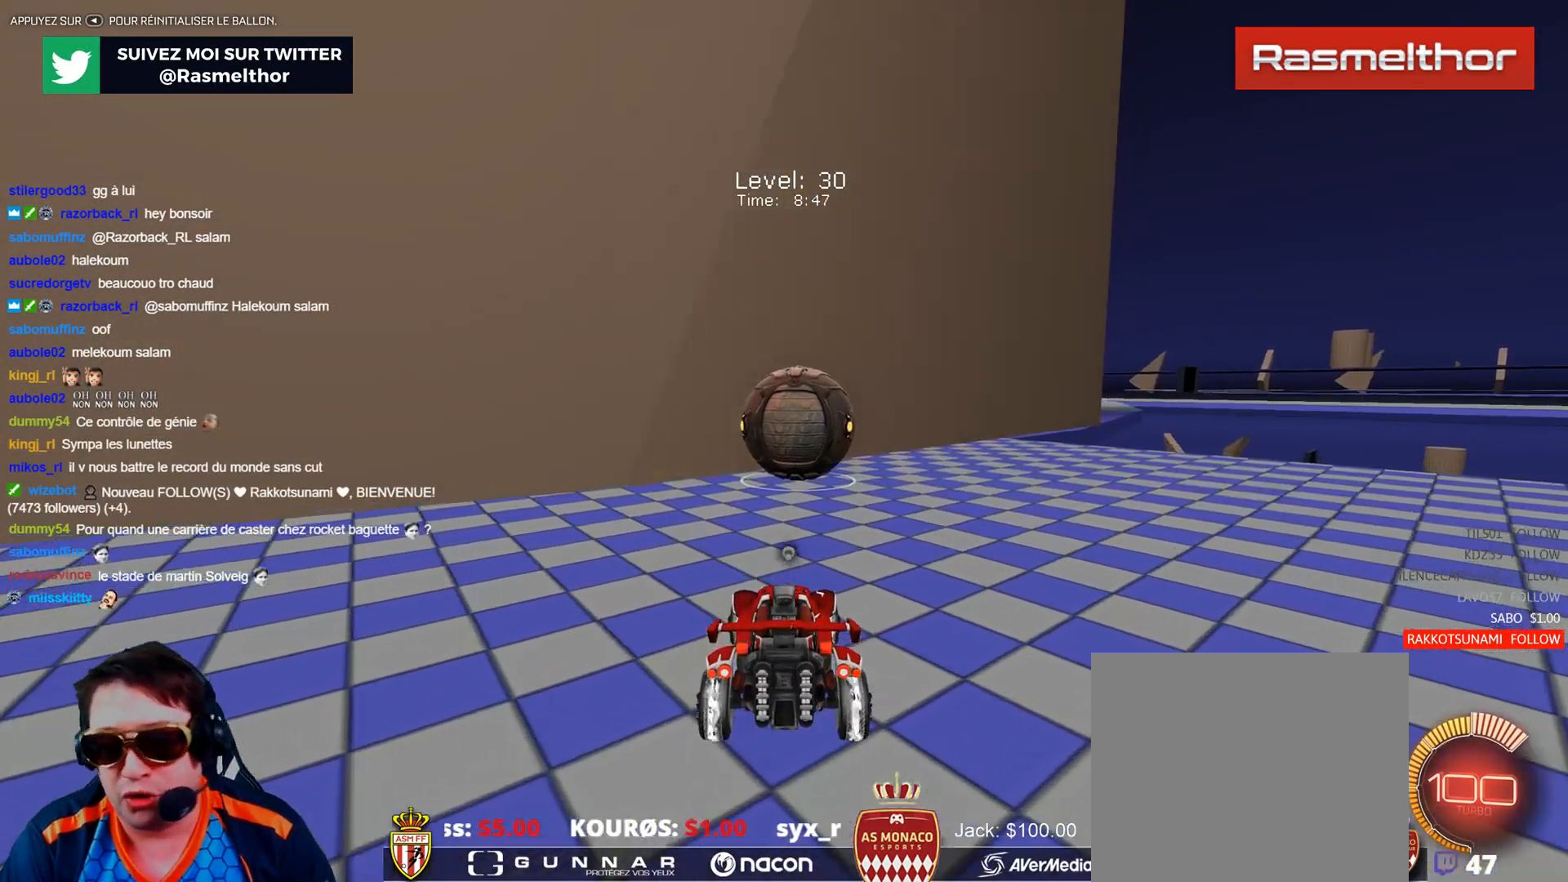
{"buttons": ["R2"], "left_stick": "center", "events": [[17, "R2", "up"], [17, "left_stick", "up-left"], [117, "left_stick", "center"], [450, "R2", "down"]]}
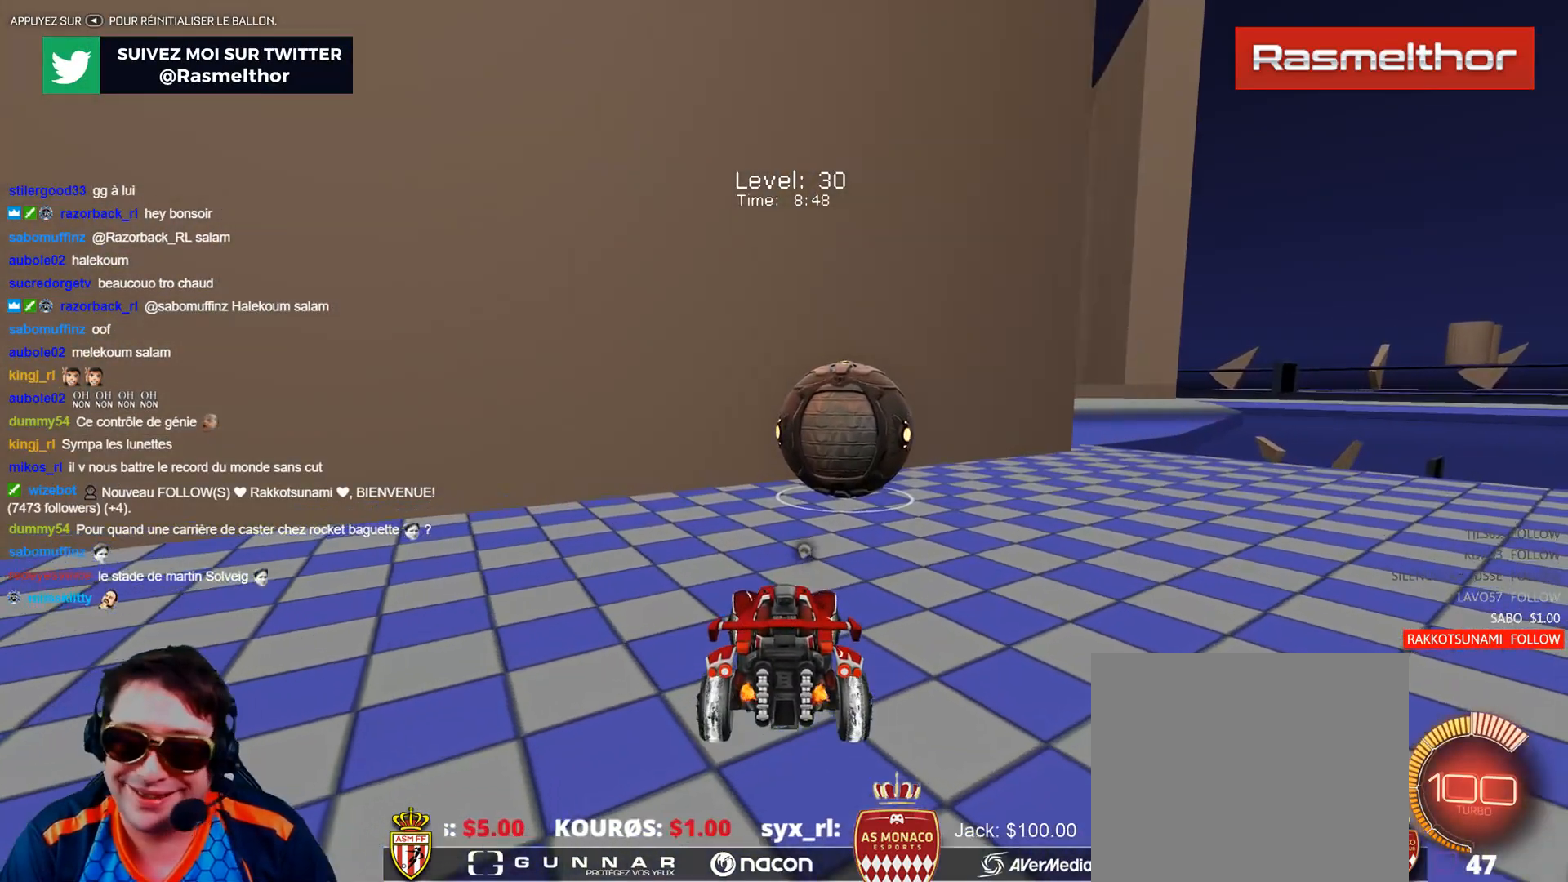
{"buttons": ["R2"], "left_stick": "right", "events": [[451, "left_stick", "right"]]}
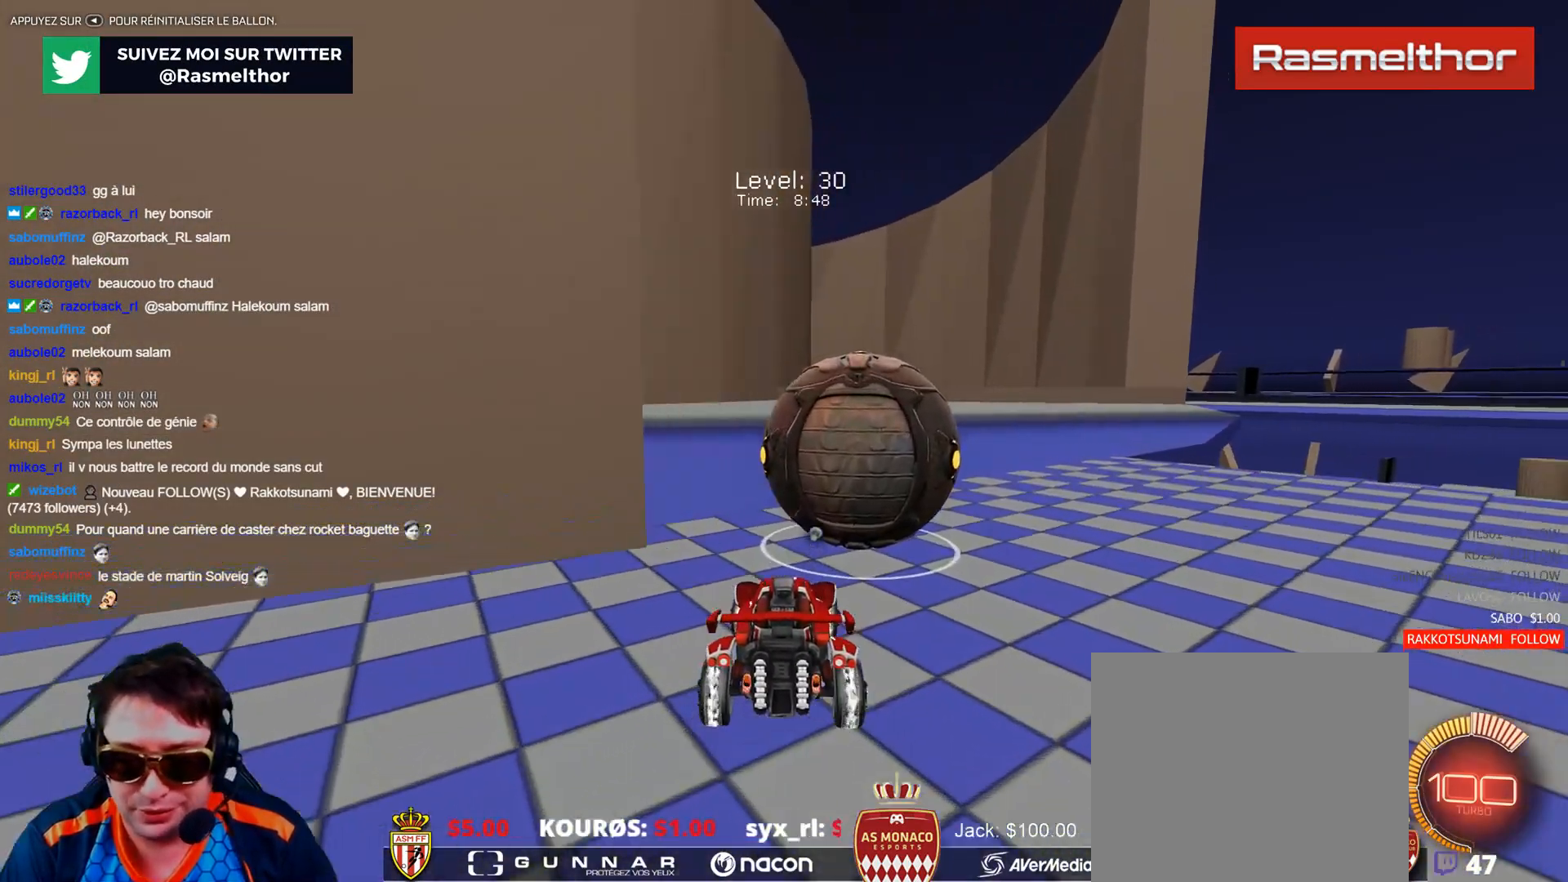
{"buttons": ["R2"], "left_stick": "center", "events": [[100, "left_stick", "center"], [150, "B", "down"], [434, "B", "up"]]}
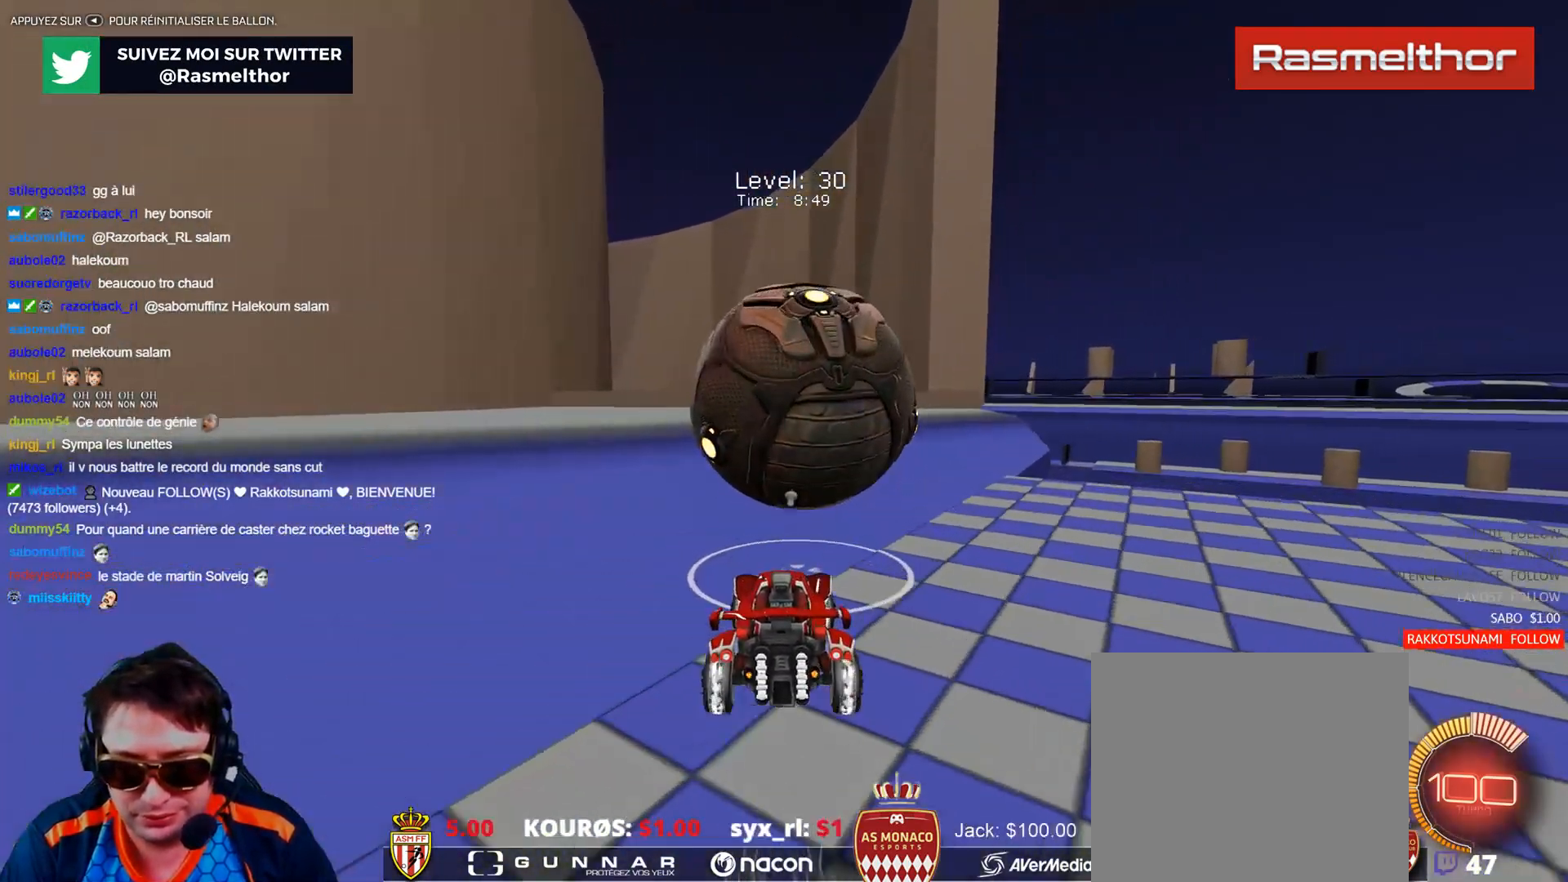
{"buttons": ["R2"], "left_stick": "center", "events": [[334, "B", "down"], [351, "B", "up"]]}
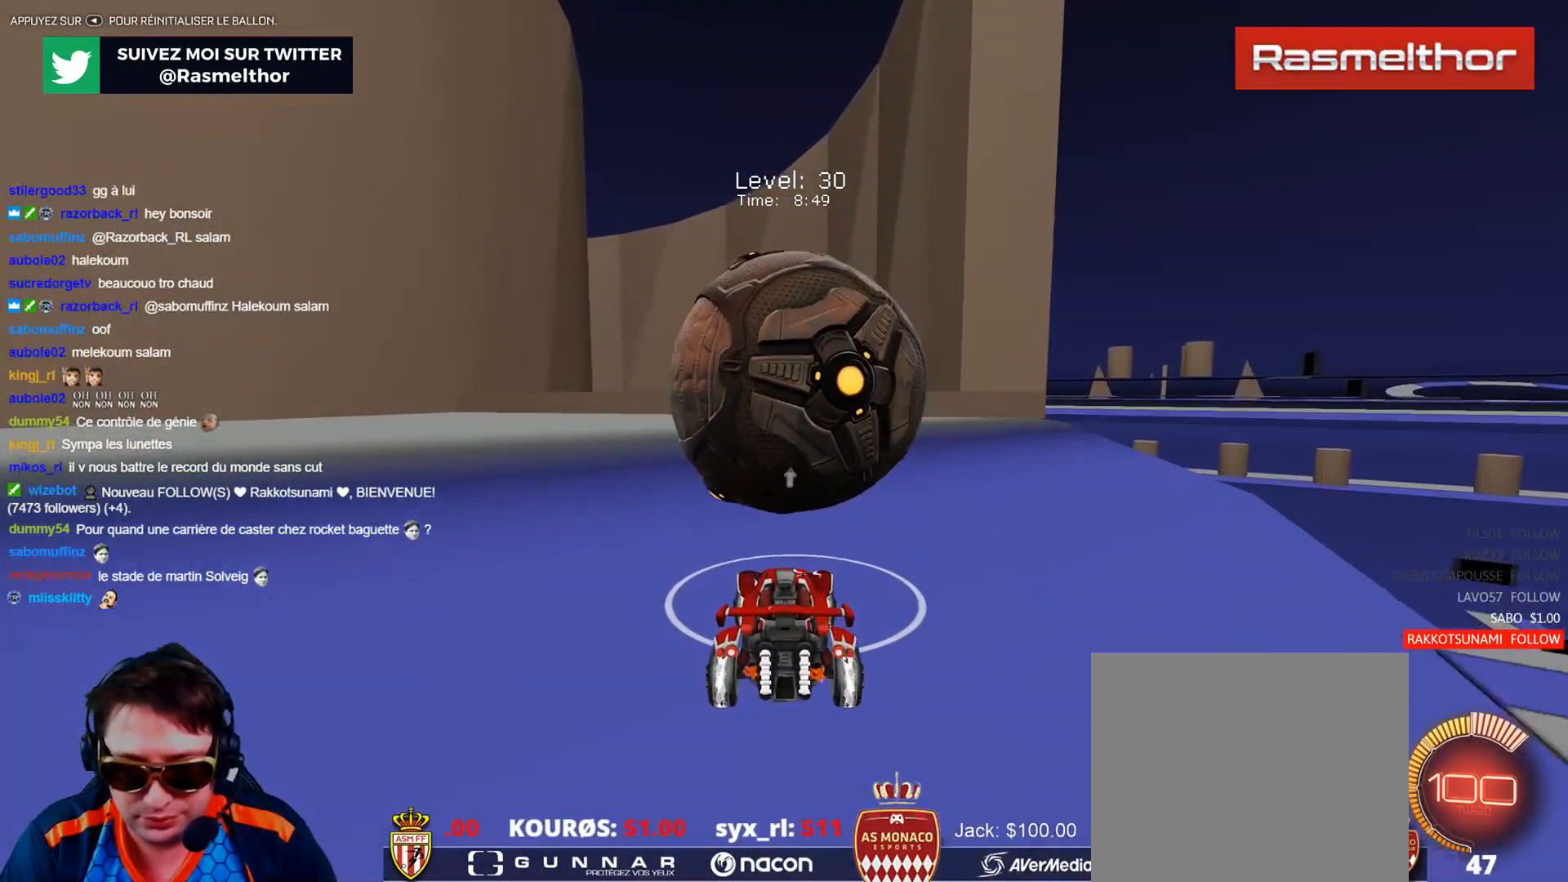
{"buttons": ["R2"], "left_stick": "down", "events": [[50, "B", "down"], [167, "B", "up"], [284, "A", "down"], [334, "A", "up"], [384, "A", "down"], [451, "A", "up"], [467, "left_stick", "down"]]}
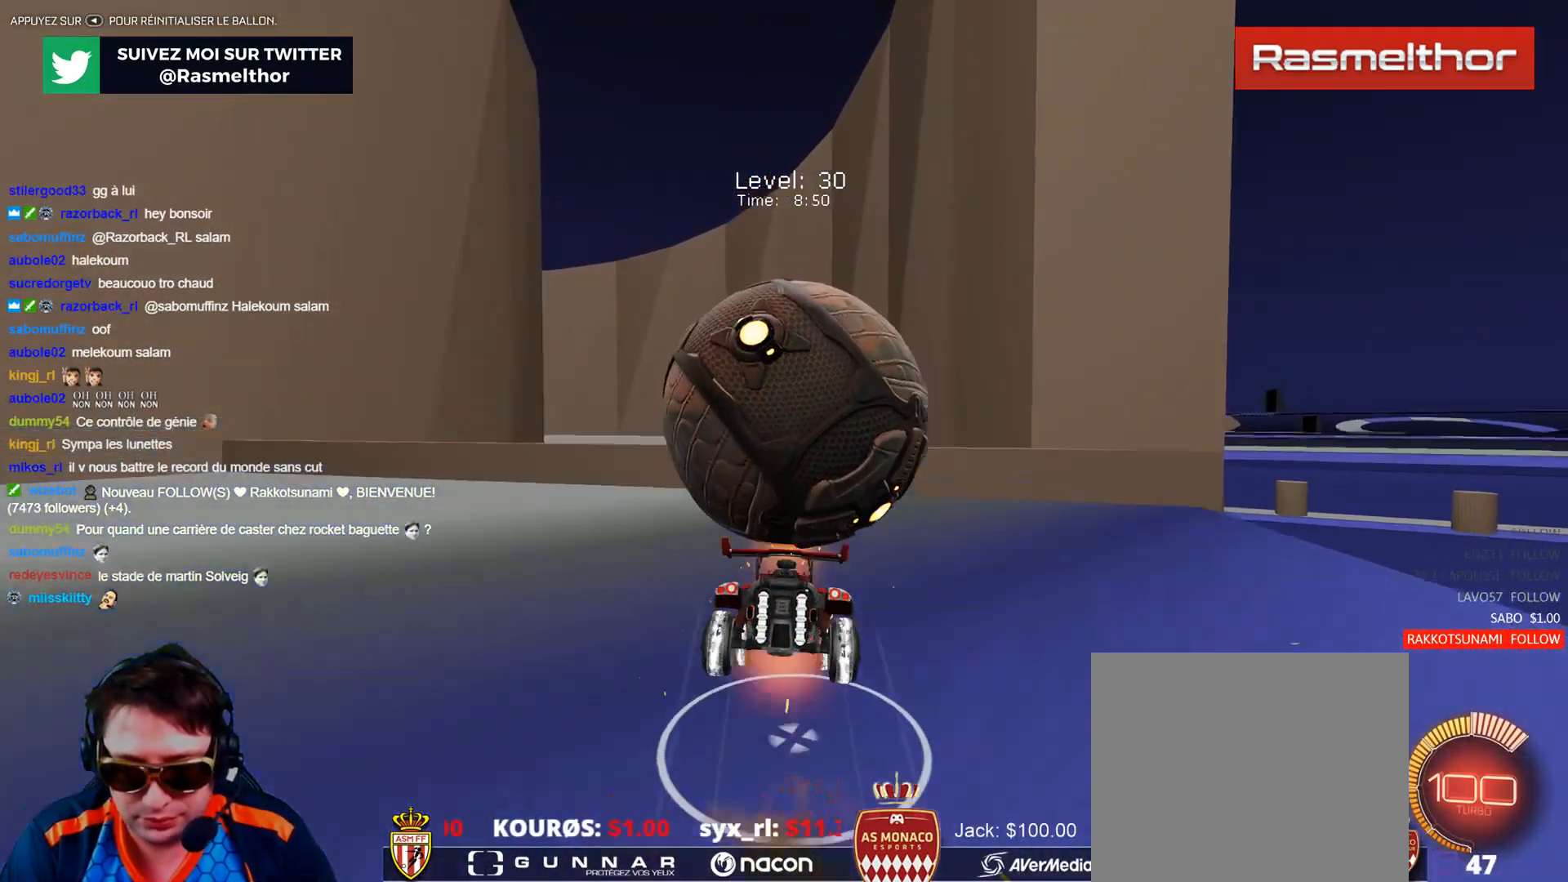
{"buttons": ["R2"], "left_stick": "center", "events": [[267, "left_stick", "center"]]}
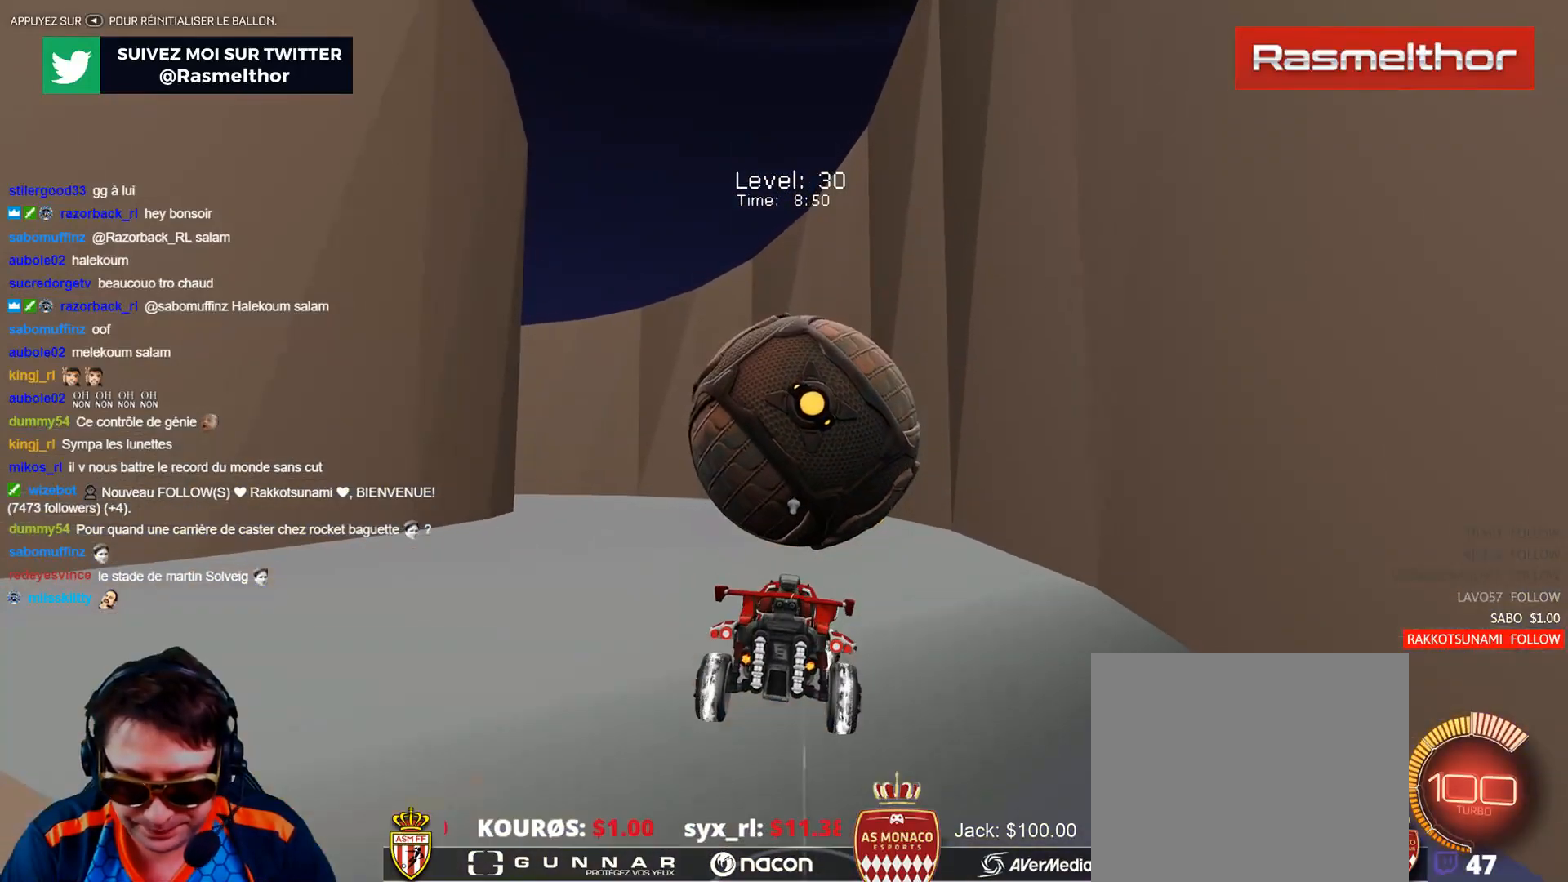
{"buttons": [], "left_stick": "center", "events": [[50, "B", "down"], [50, "left_stick", "up"], [184, "B", "up"], [267, "left_stick", "center"], [401, "R2", "up"]]}
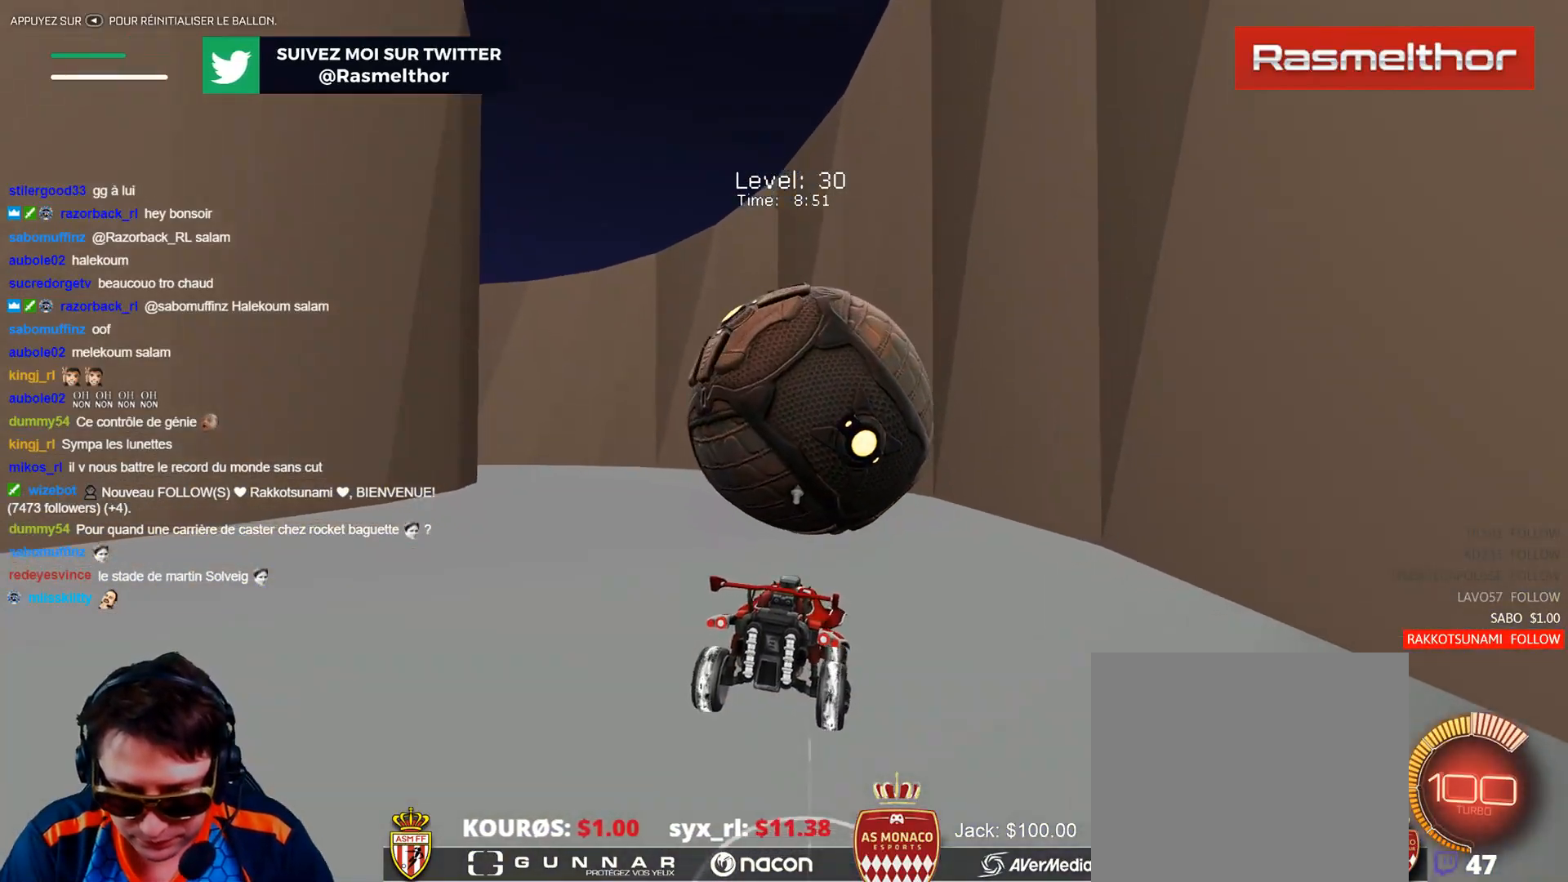
{"buttons": ["R2"], "left_stick": "center", "events": [[66, "left_stick", "down"], [167, "left_stick", "center"], [333, "left_stick", "left"], [350, "R2", "down"], [417, "left_stick", "center"]]}
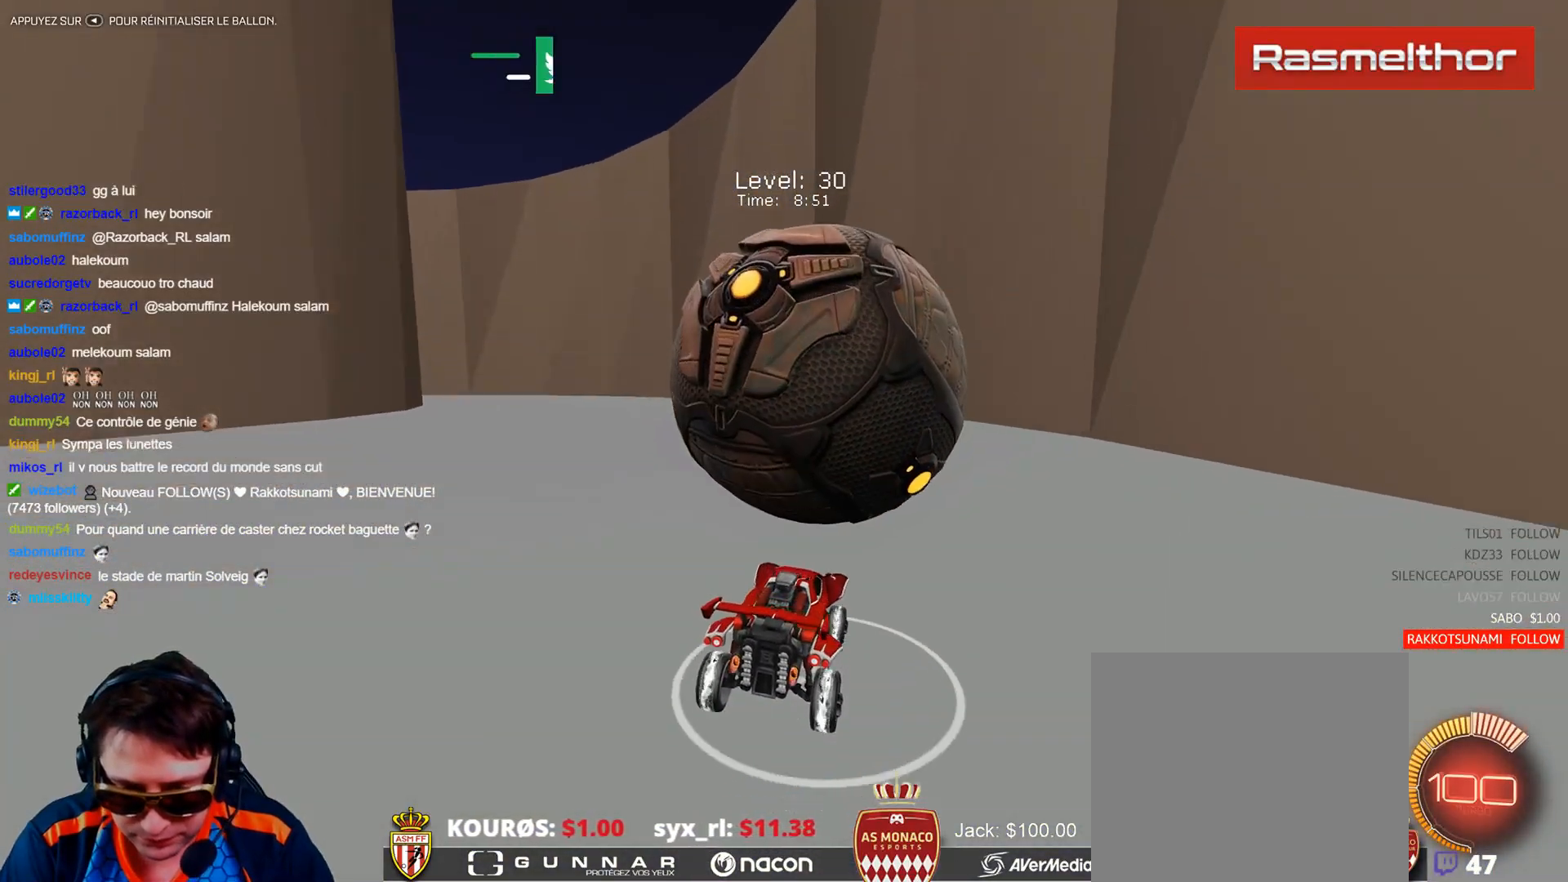
{"buttons": ["R2"], "left_stick": "center", "events": [[367, "B", "down"], [401, "left_stick", "up-left"], [484, "B", "up"], [484, "left_stick", "center"]]}
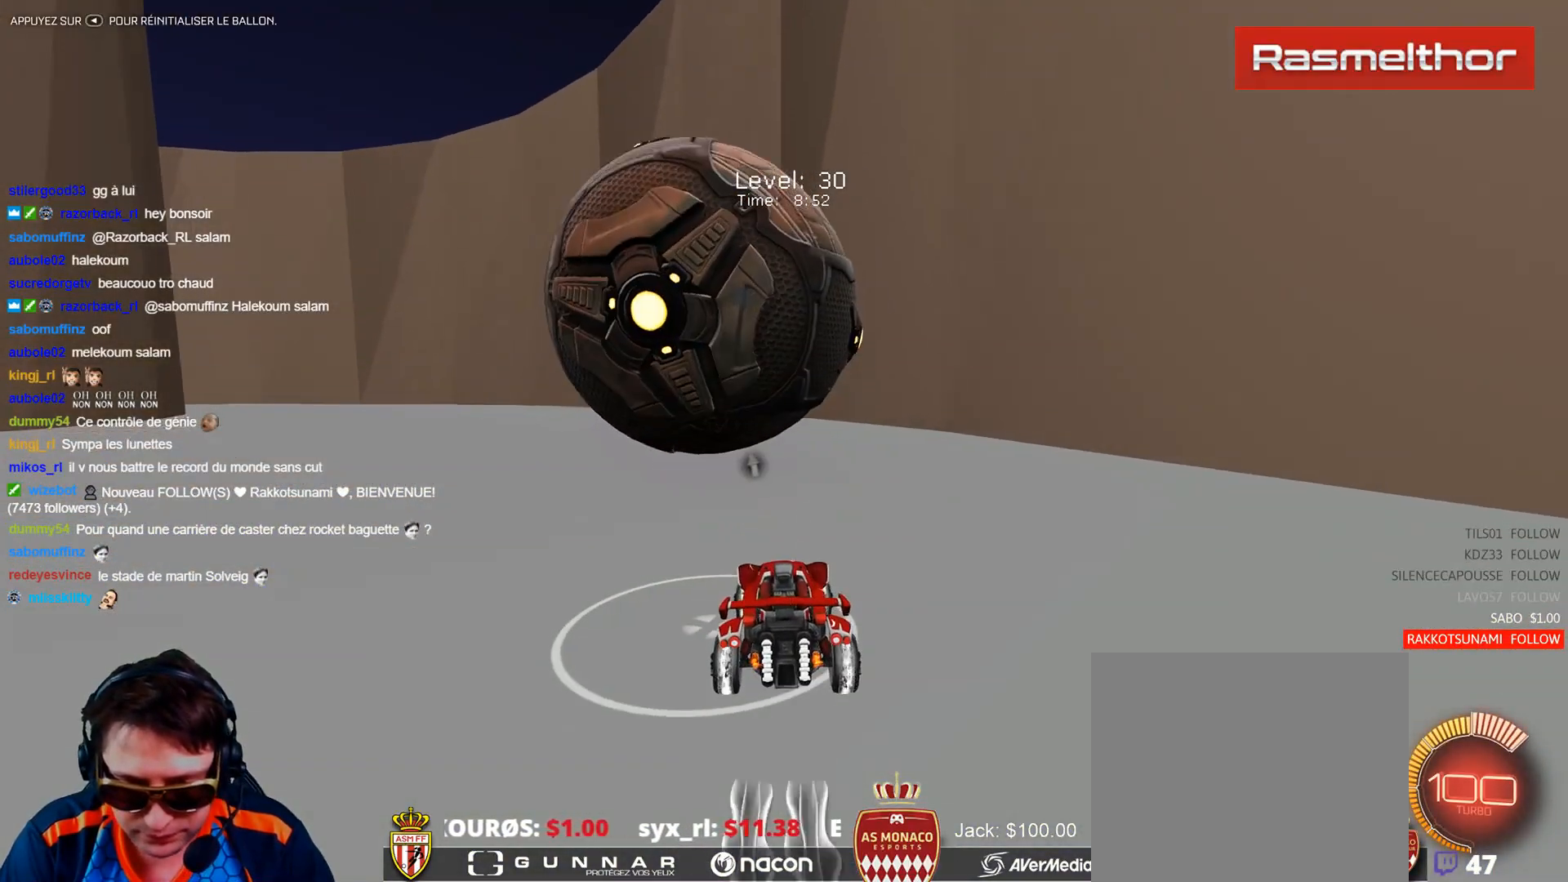
{"buttons": ["R2"], "left_stick": "center", "events": [[133, "R2", "up"], [167, "left_stick", "left"], [250, "R2", "down"], [250, "left_stick", "center"], [383, "B", "down"], [467, "B", "up"]]}
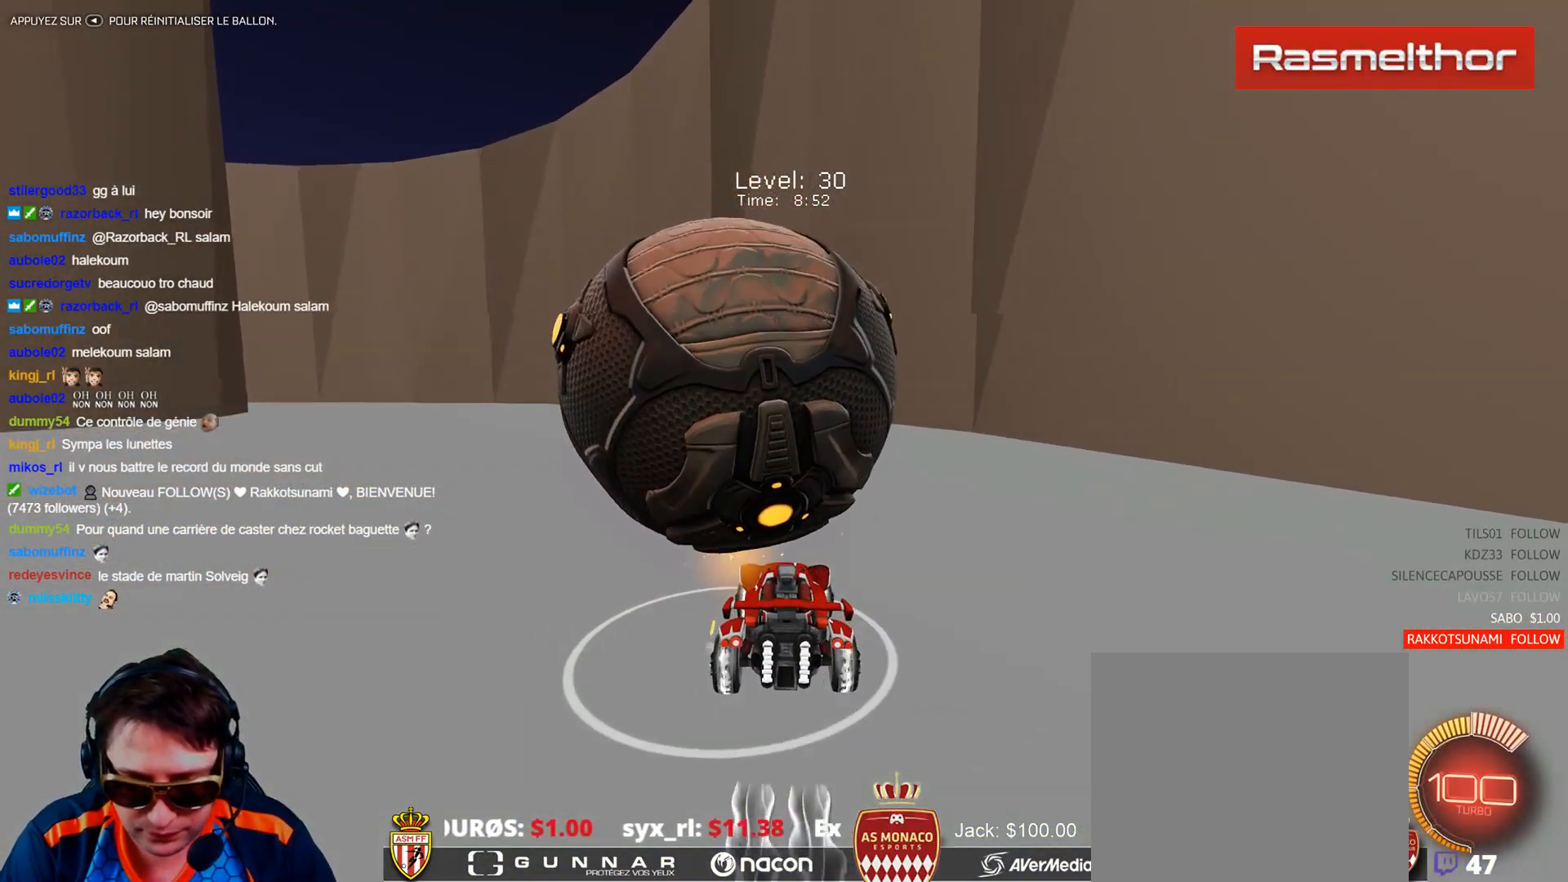
{"buttons": [], "left_stick": "center", "events": [[184, "R2", "up"], [284, "left_stick", "up-left"], [367, "left_stick", "center"]]}
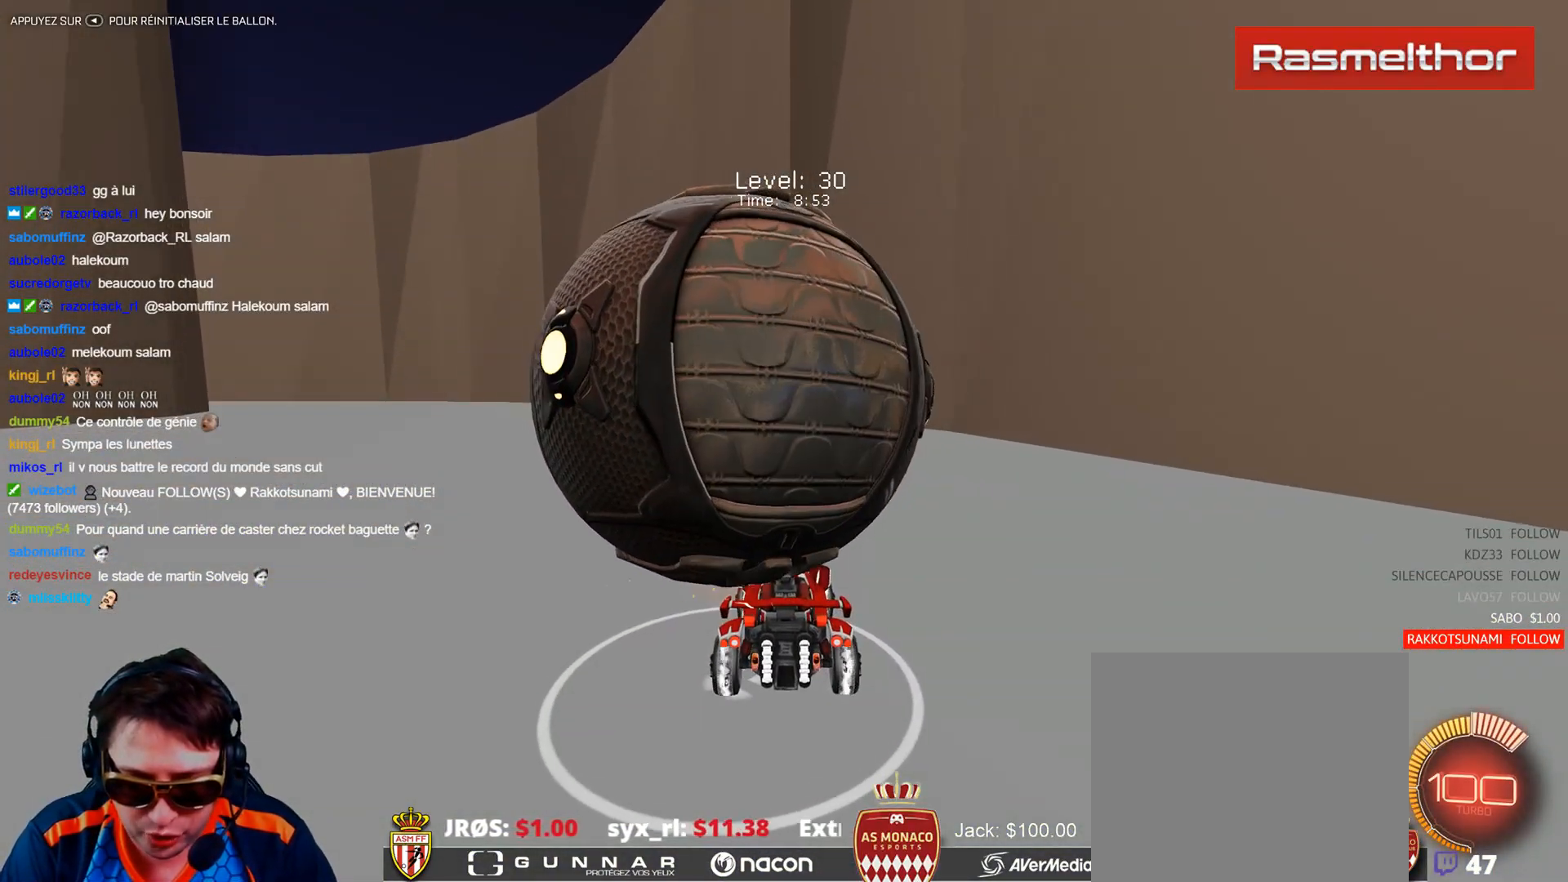
{"buttons": [], "left_stick": "center", "events": []}
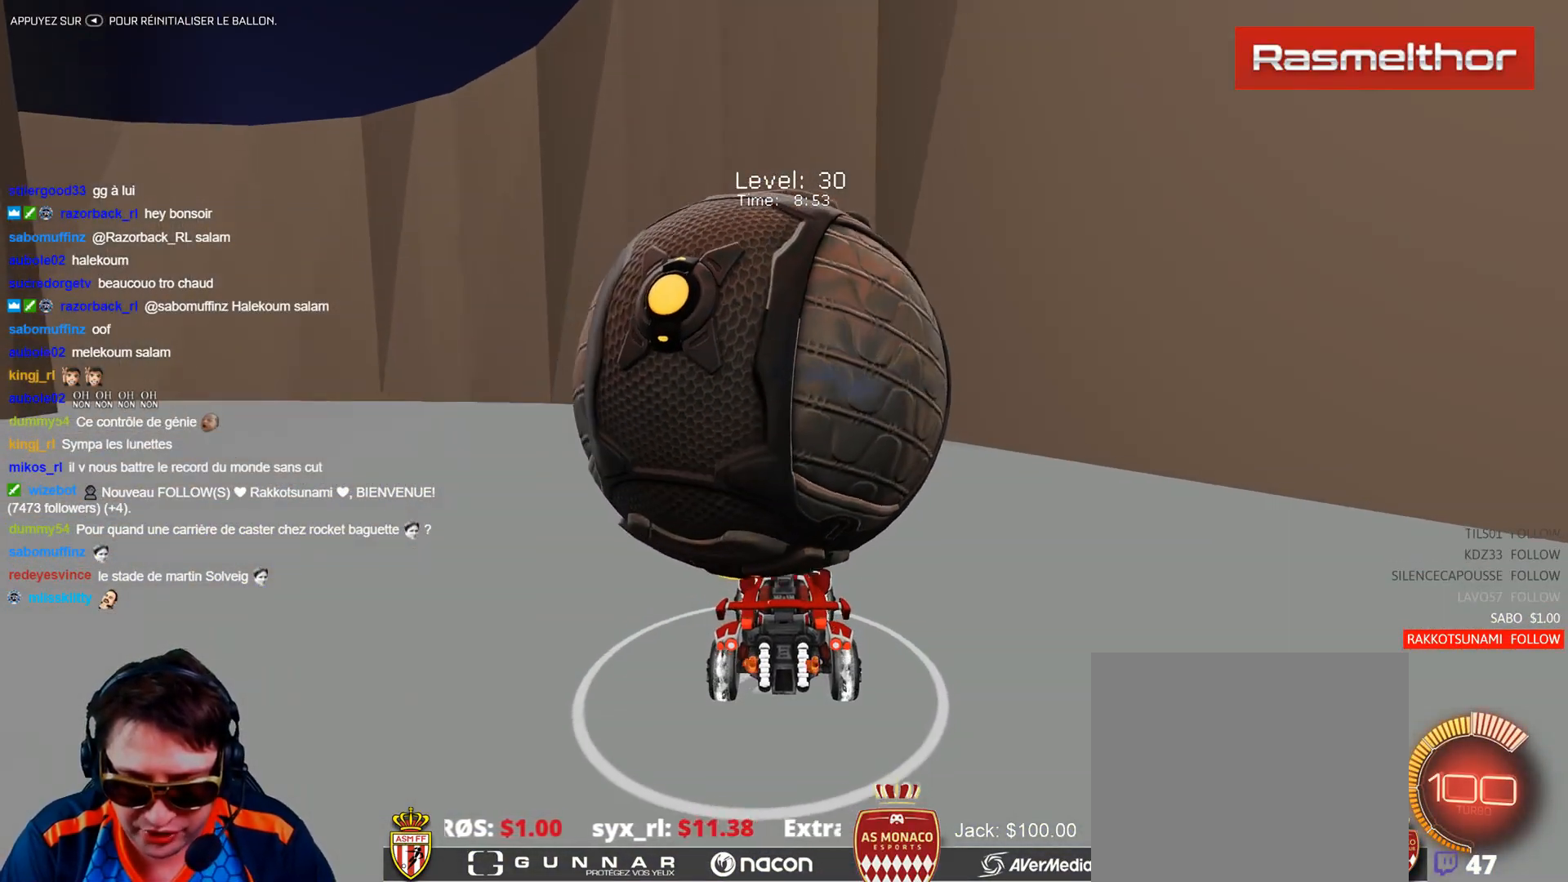
{"buttons": ["R2"], "left_stick": "up-left", "events": [[67, "R2", "down"], [234, "B", "down"], [317, "B", "up"], [451, "left_stick", "up-left"]]}
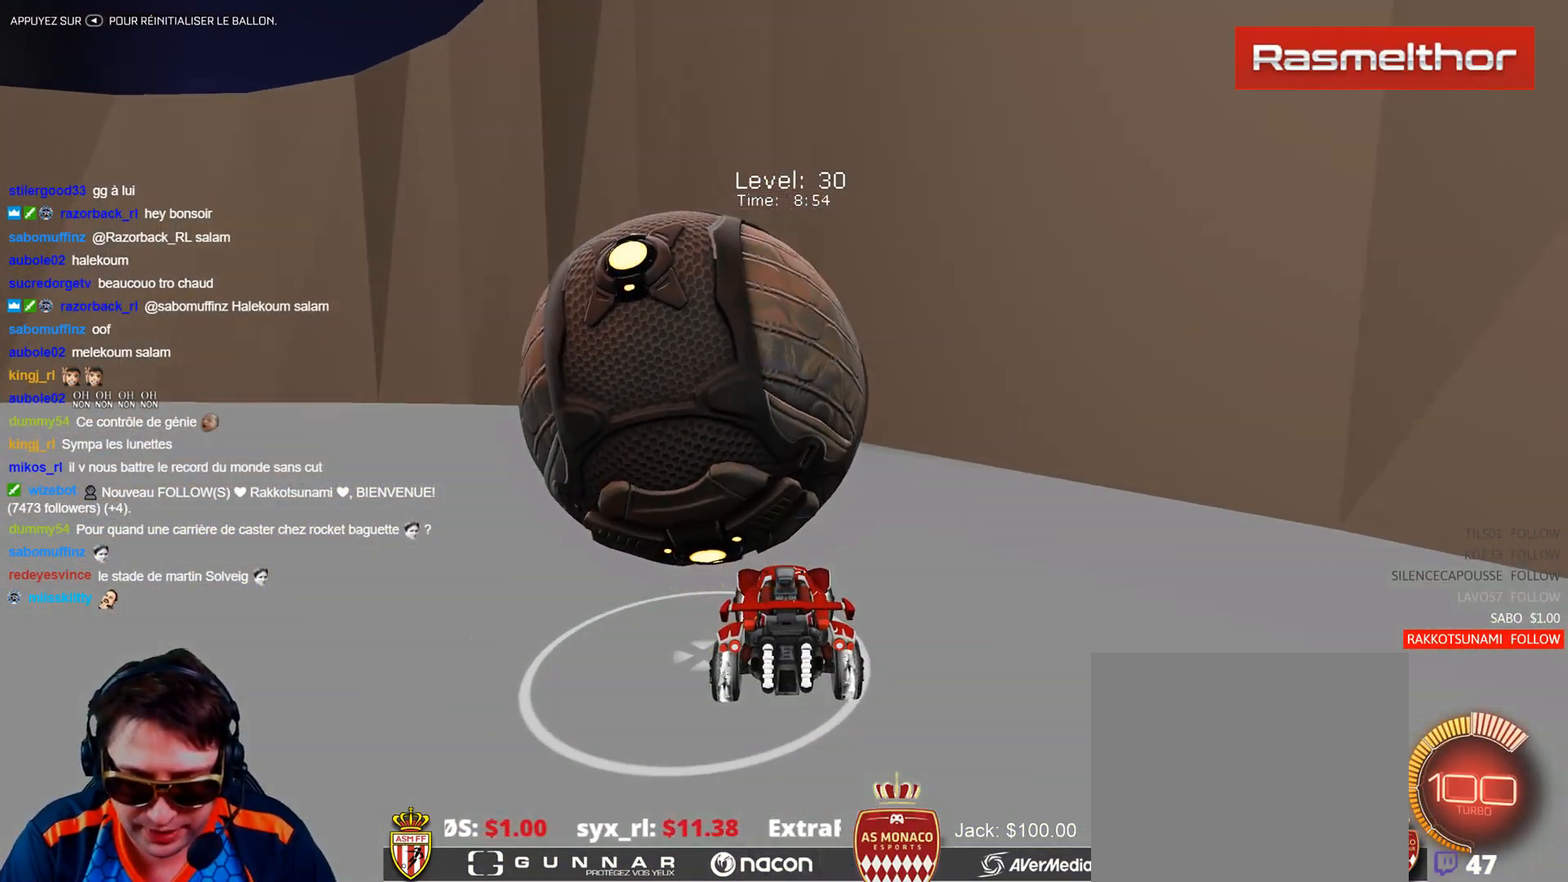
{"buttons": [], "left_stick": "center", "events": [[67, "left_stick", "center"], [100, "B", "down"], [200, "left_stick", "up-left"], [233, "B", "up"], [300, "R2", "up"], [300, "left_stick", "center"]]}
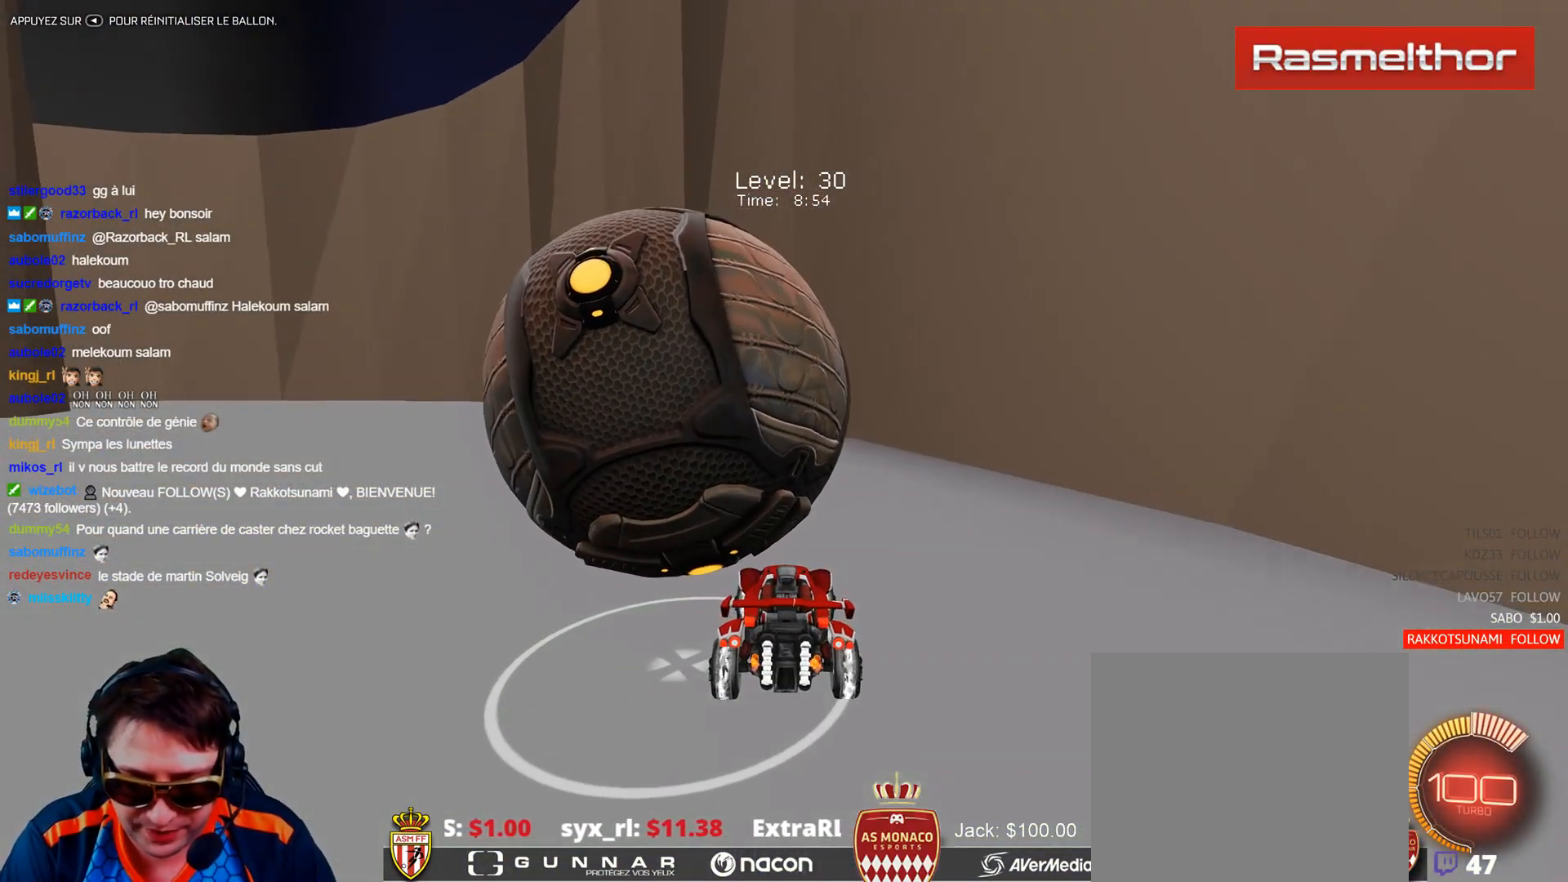
{"buttons": [], "left_stick": "center", "events": [[34, "left_stick", "up-left"], [117, "R2", "down"], [150, "left_stick", "center"], [234, "B", "down"], [317, "left_stick", "up-left"], [351, "B", "up"], [434, "left_stick", "center"], [451, "R2", "up"]]}
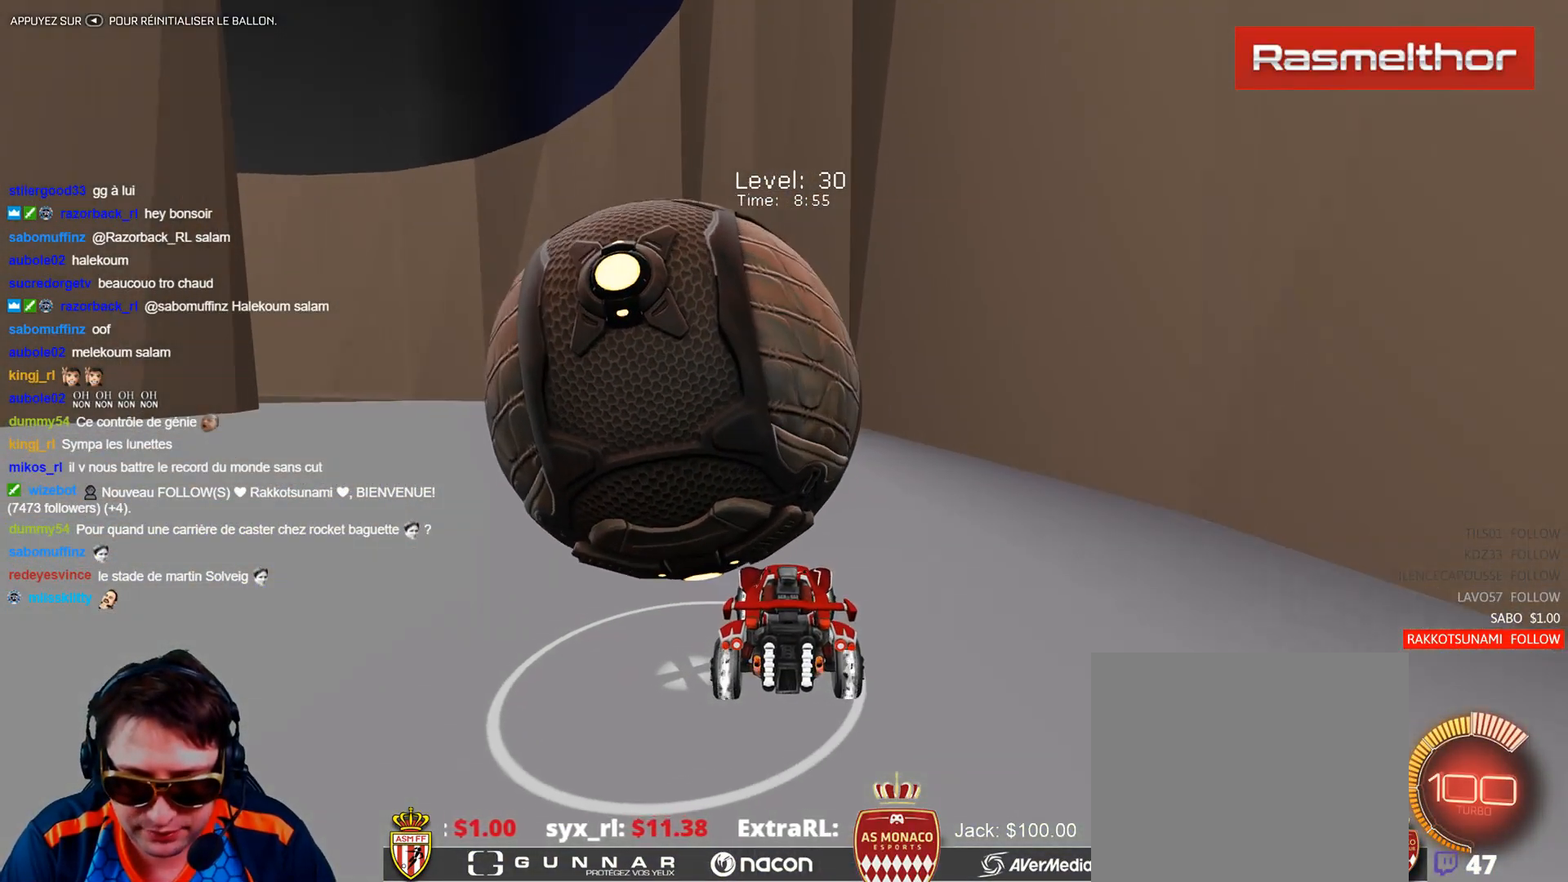
{"buttons": [], "left_stick": "center", "events": [[283, "left_stick", "up-left"], [383, "left_stick", "center"]]}
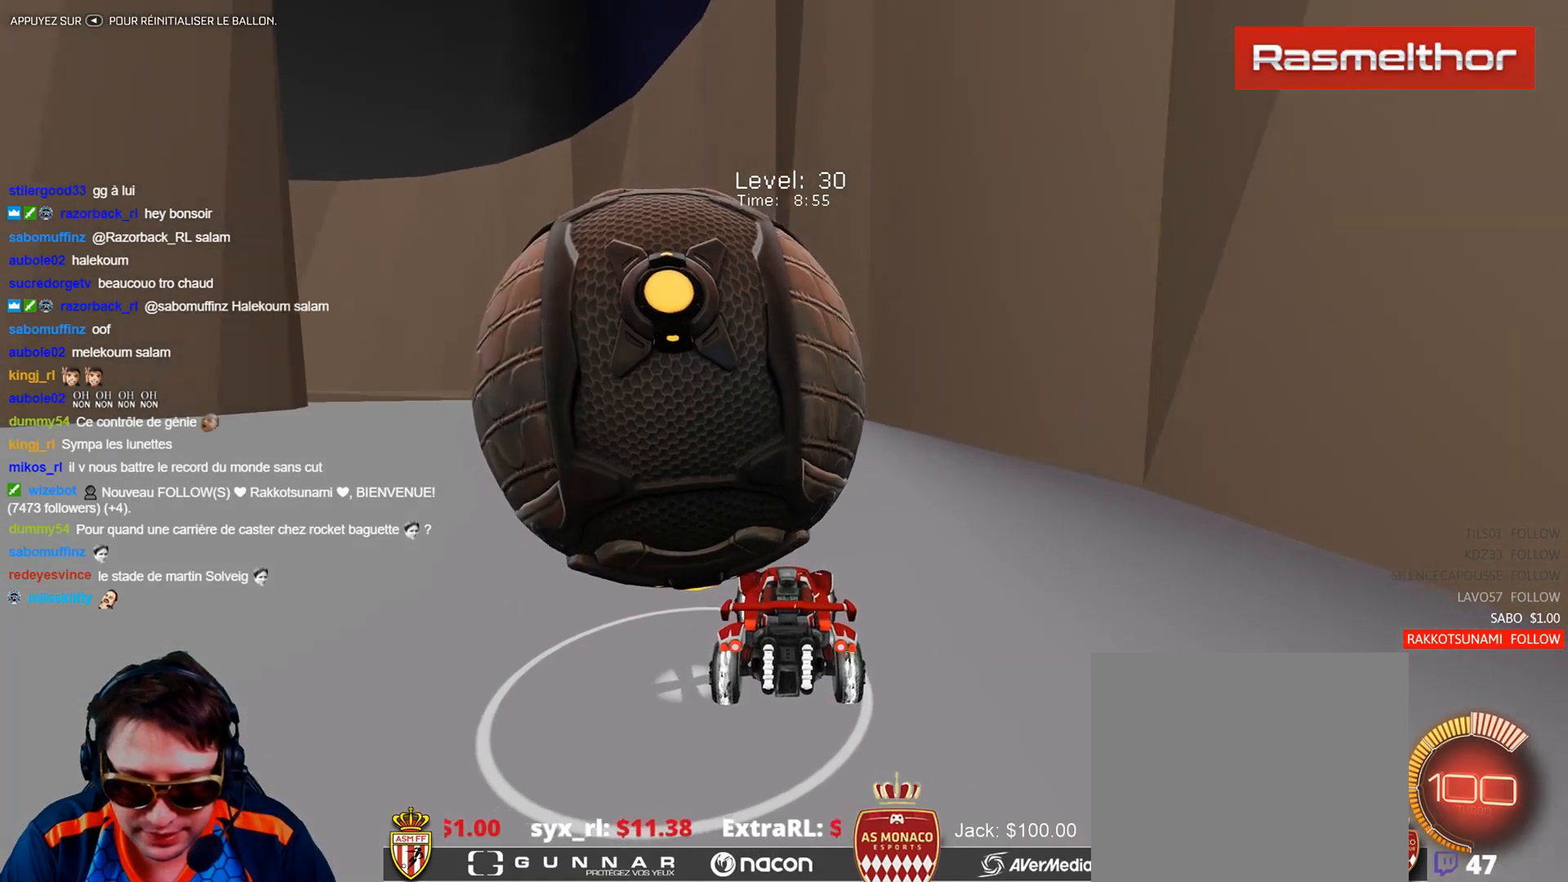
{"buttons": [], "left_stick": "center", "events": [[50, "R2", "down"], [67, "left_stick", "up-left"], [200, "left_stick", "center"], [351, "B", "down"], [351, "left_stick", "up-left"], [417, "B", "up"], [451, "left_stick", "center"], [484, "R2", "up"]]}
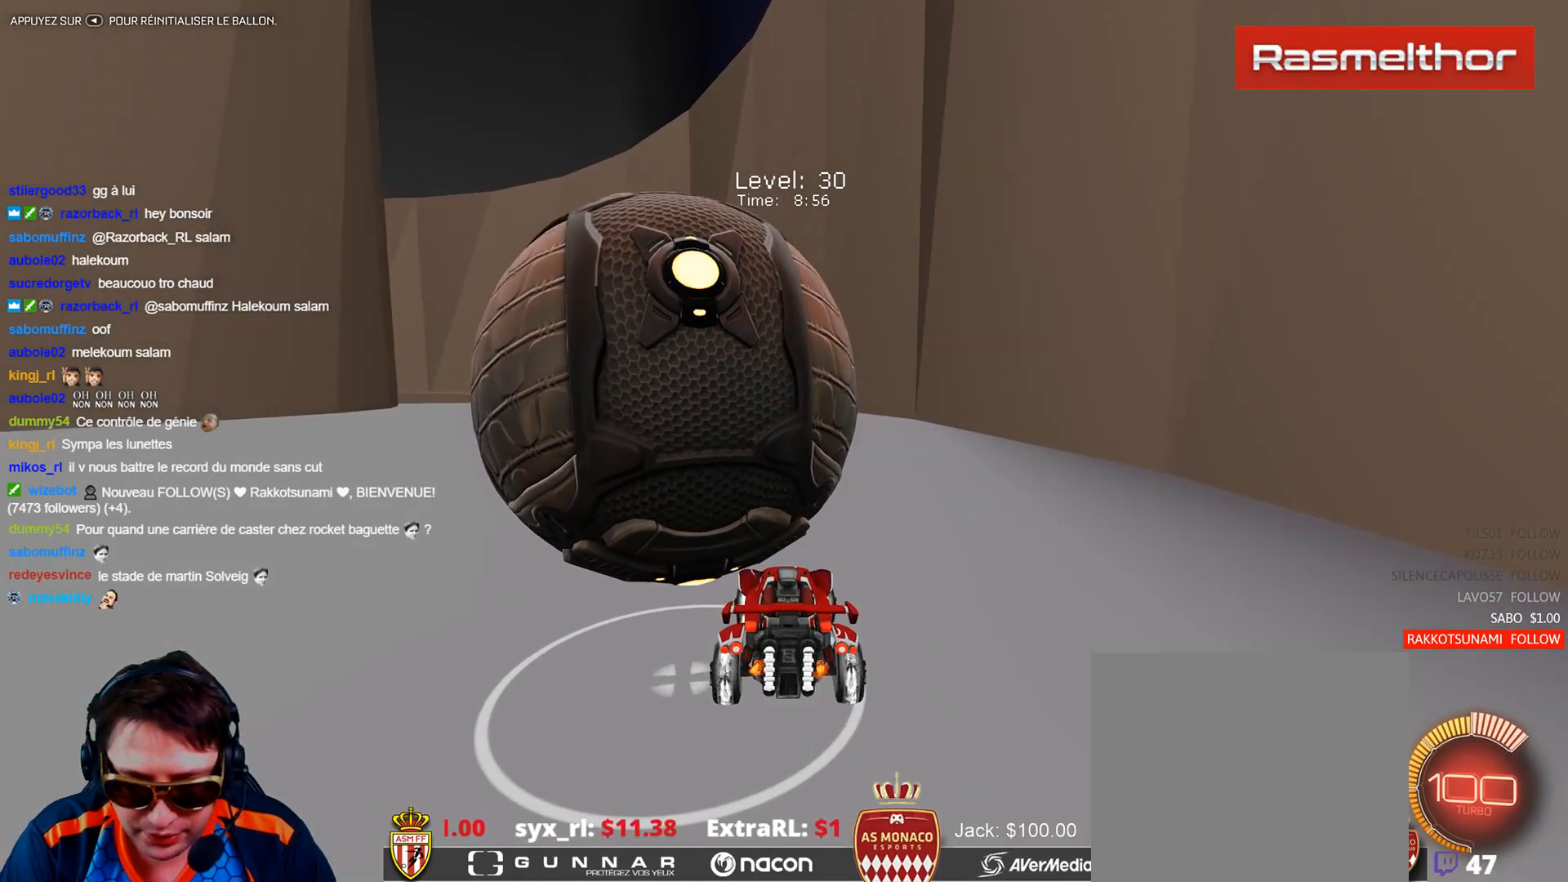
{"buttons": [], "left_stick": "left", "events": [[117, "left_stick", "left"], [217, "left_stick", "center"], [450, "left_stick", "left"]]}
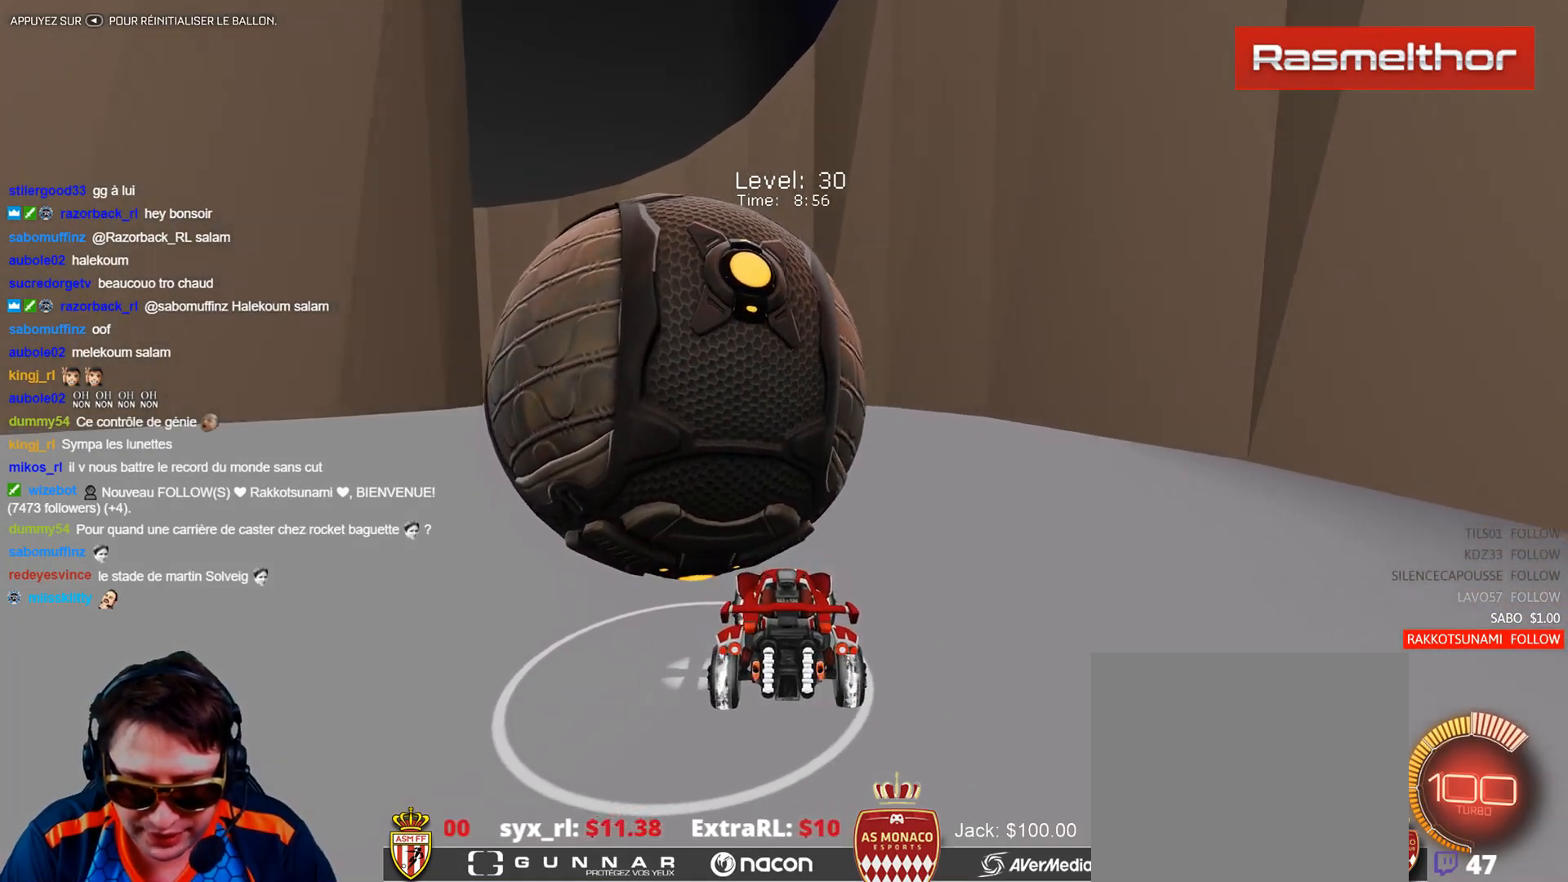
{"buttons": [], "left_stick": "center", "events": [[50, "left_stick", "center"], [217, "R2", "down"], [317, "B", "down"], [401, "B", "up"], [467, "R2", "up"]]}
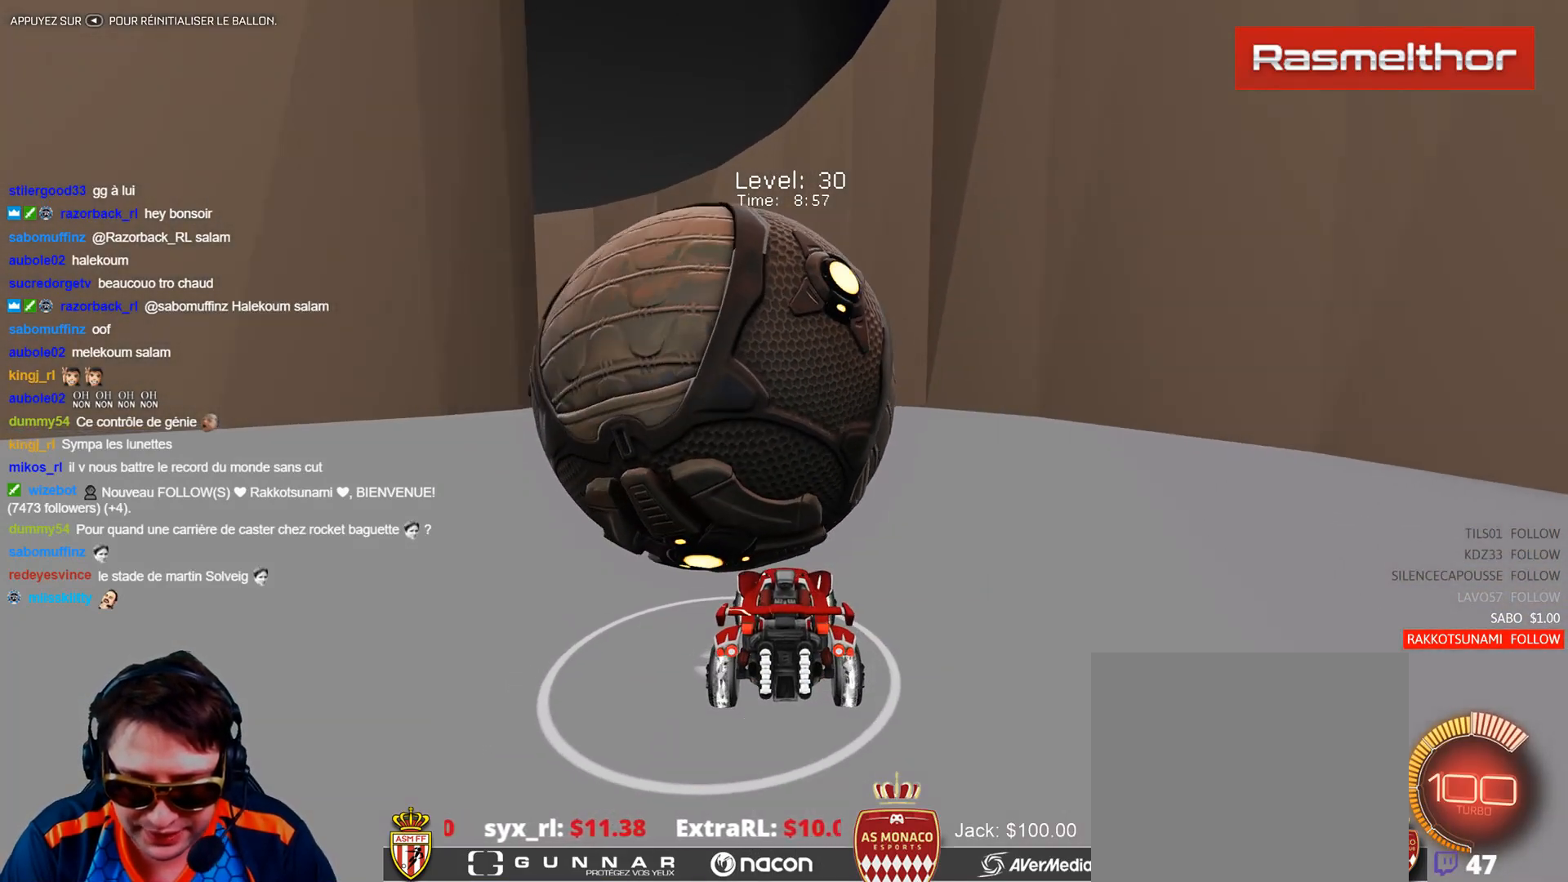
{"buttons": ["R2"], "left_stick": "center", "events": [[100, "left_stick", "up-left"], [217, "left_stick", "center"], [300, "left_stick", "left"], [350, "R2", "down"], [400, "left_stick", "center"]]}